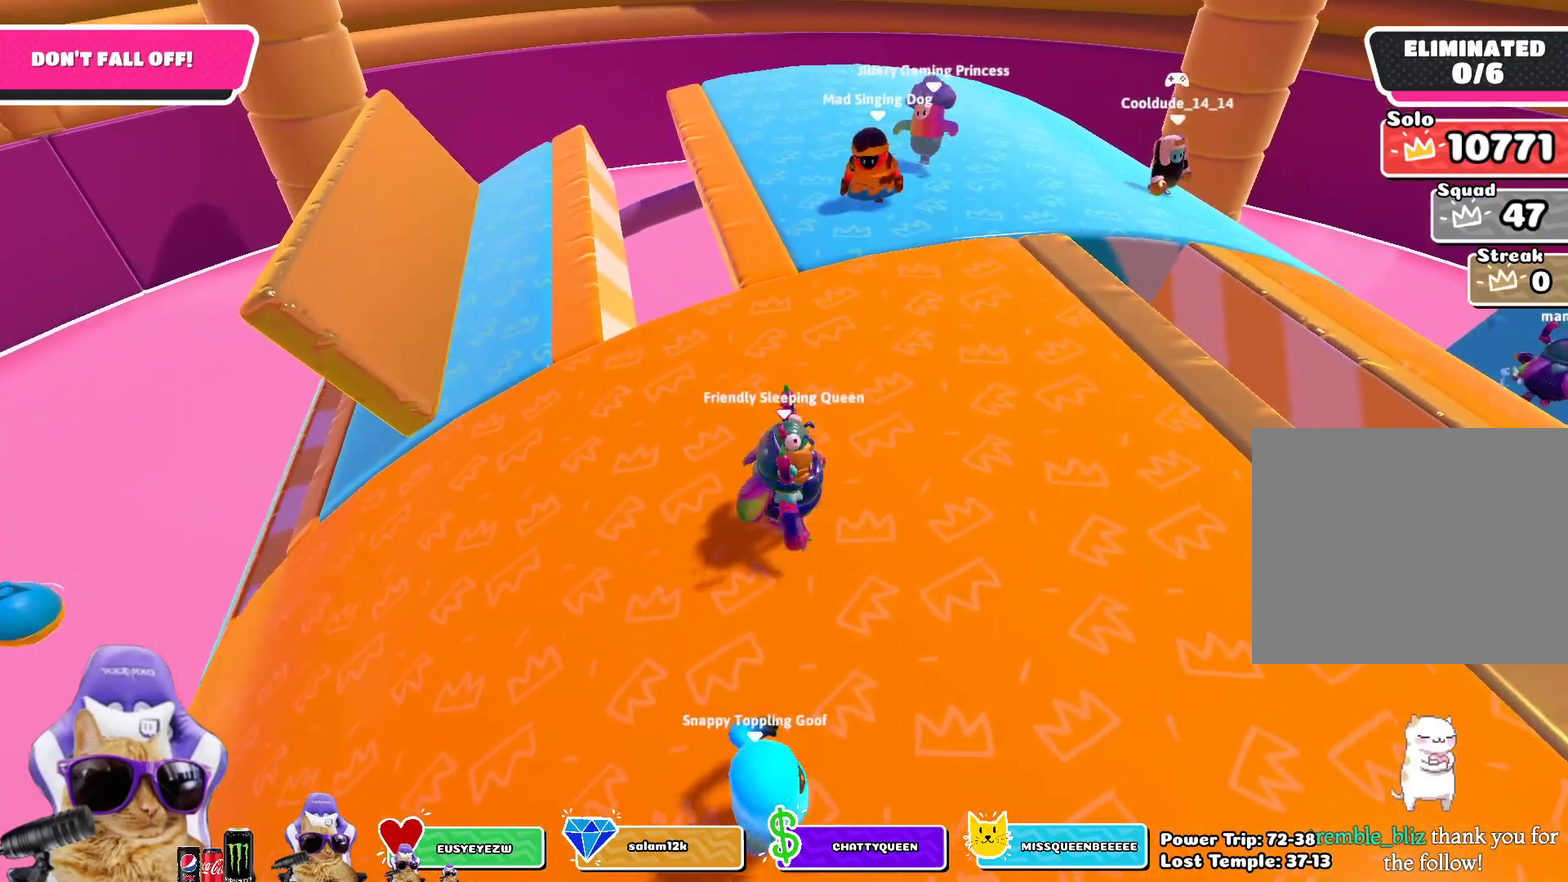
Gameplay with a controller (PlayStation layout); each line is a JSON object with the inputs held at the frame after it (dt_ms = milliseconds from this image to that frame). "events" lists button and stick changes between this image and that frame as [ms after this image, input, new state], when the widget could be followed in between. Not read: L1.
{"dt_ms": 800, "buttons": [], "left_stick": "down-right", "right_stick": "center", "events": [[117, "left_stick", "up"], [250, "left_stick", "up-left"], [367, "left_stick", "left"], [533, "left_stick", "down-left"], [633, "left_stick", "down"], [717, "left_stick", "down-right"]]}
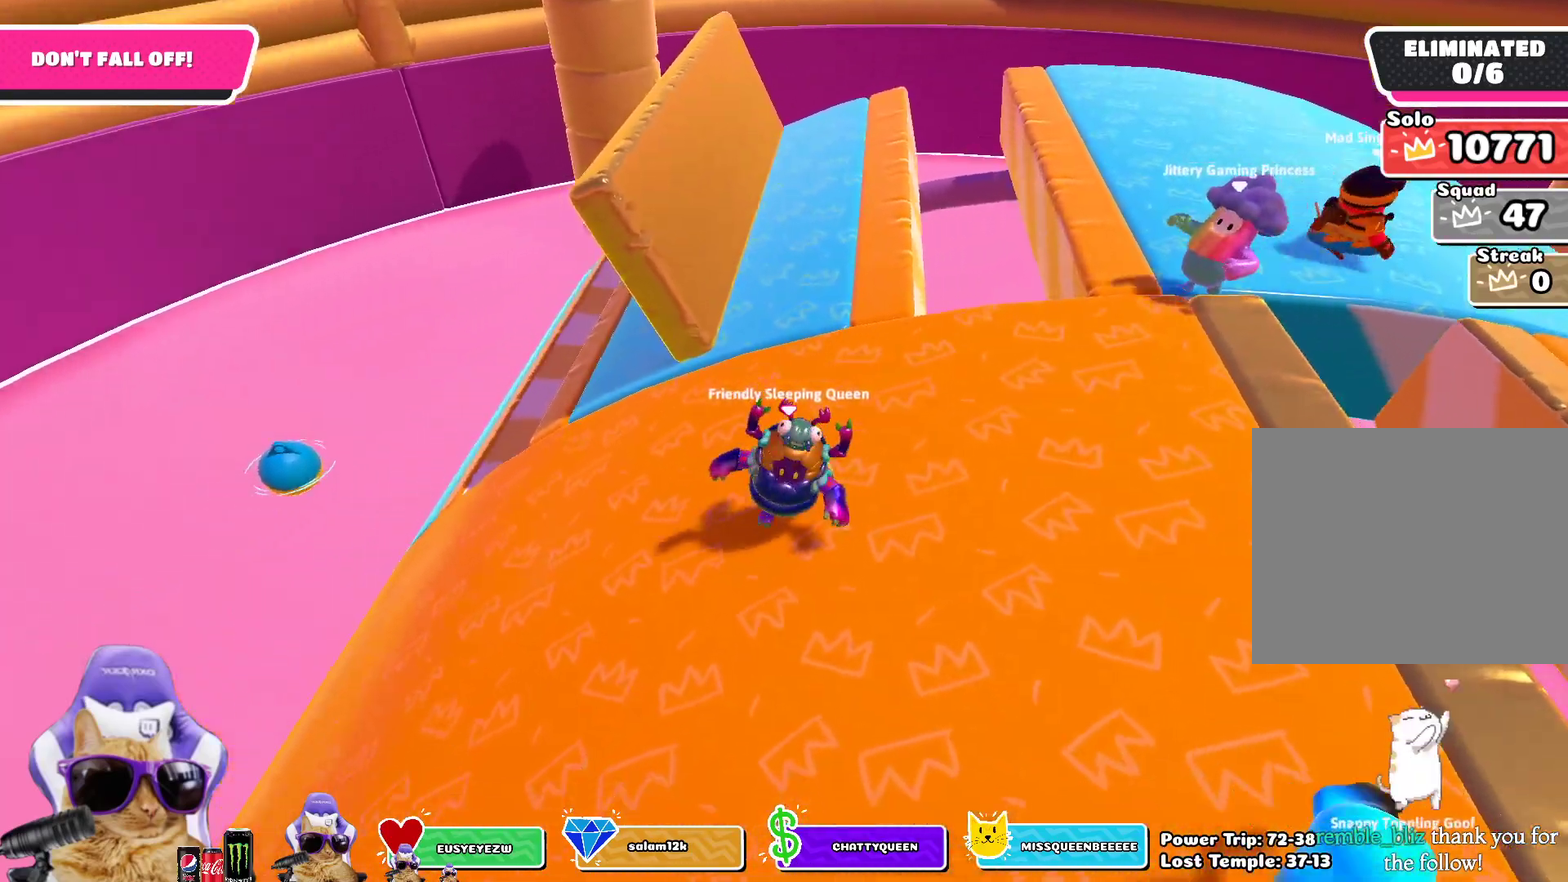
{"dt_ms": 300, "buttons": [], "left_stick": "down", "right_stick": "center", "events": [[250, "left_stick", "down"]]}
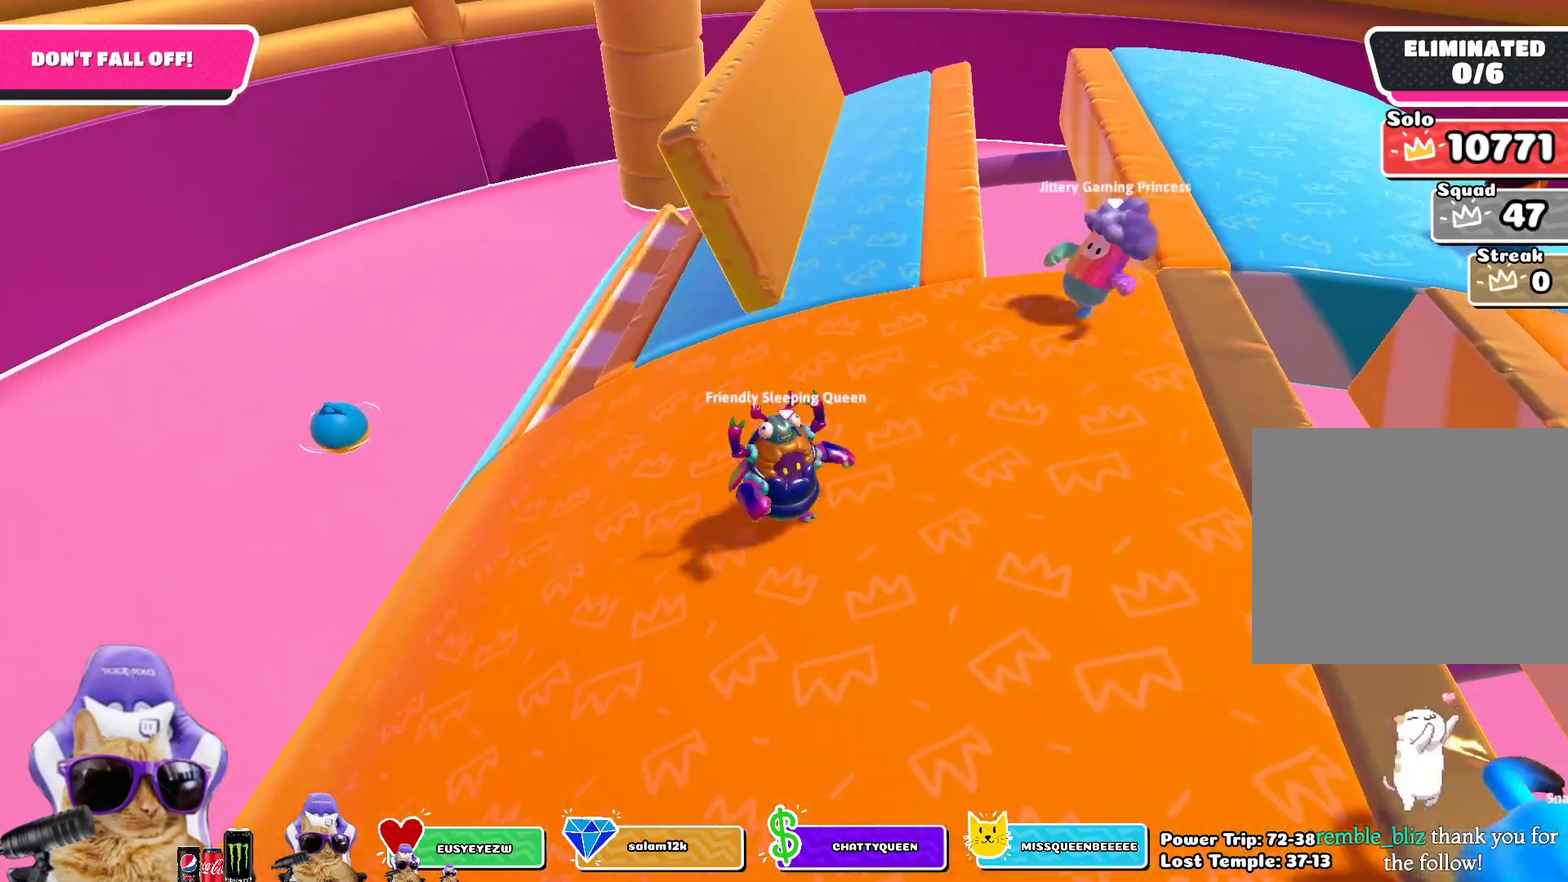
{"dt_ms": 500, "buttons": [], "left_stick": "up", "right_stick": "center", "events": [[83, "left_stick", "center"], [200, "left_stick", "left"], [250, "left_stick", "down-left"], [383, "left_stick", "left"], [450, "left_stick", "up-left"], [500, "left_stick", "up"]]}
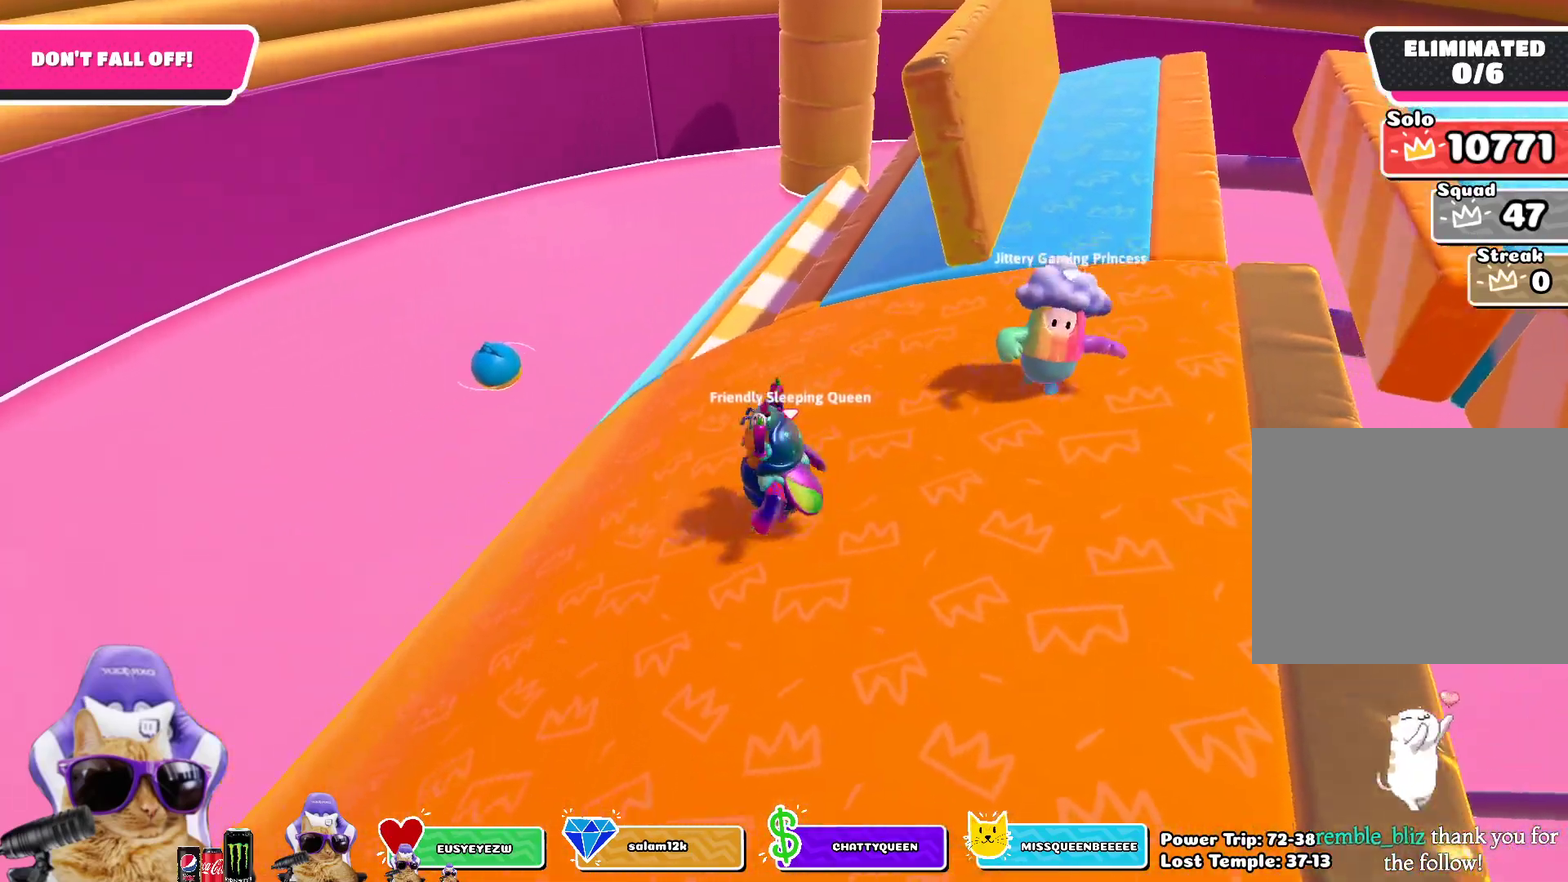
{"dt_ms": 500, "buttons": [], "left_stick": "up", "right_stick": "center", "events": [[50, "left_stick", "up-right"], [133, "right_stick", "down-right"], [250, "right_stick", "center"], [333, "left_stick", "up"]]}
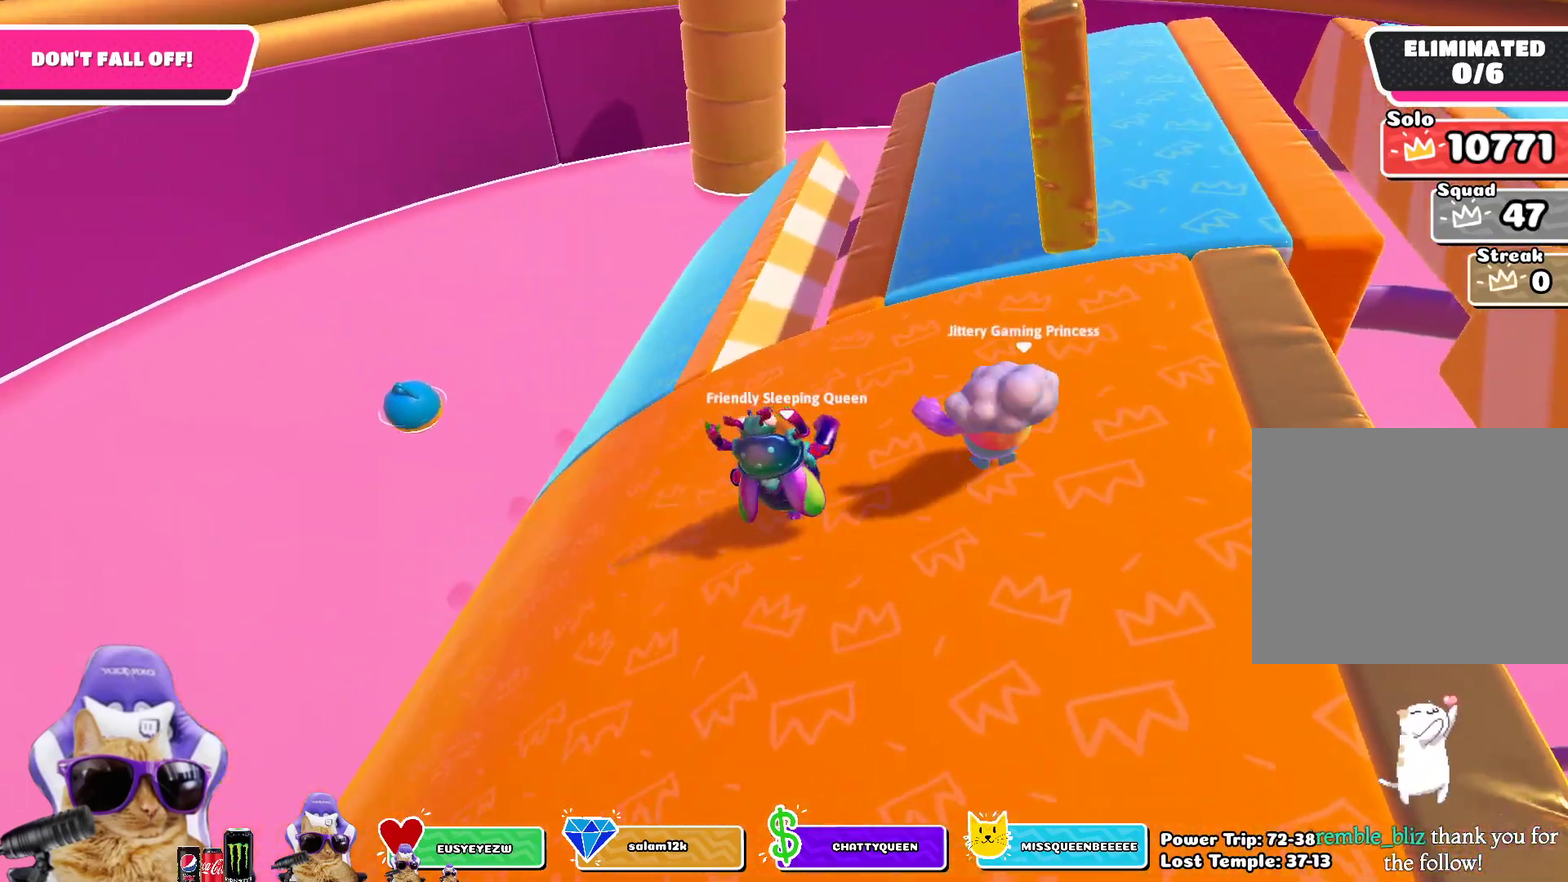
{"dt_ms": 300, "buttons": [], "left_stick": "up-left", "right_stick": "center", "events": [[17, "left_stick", "up-right"], [200, "left_stick", "up-left"]]}
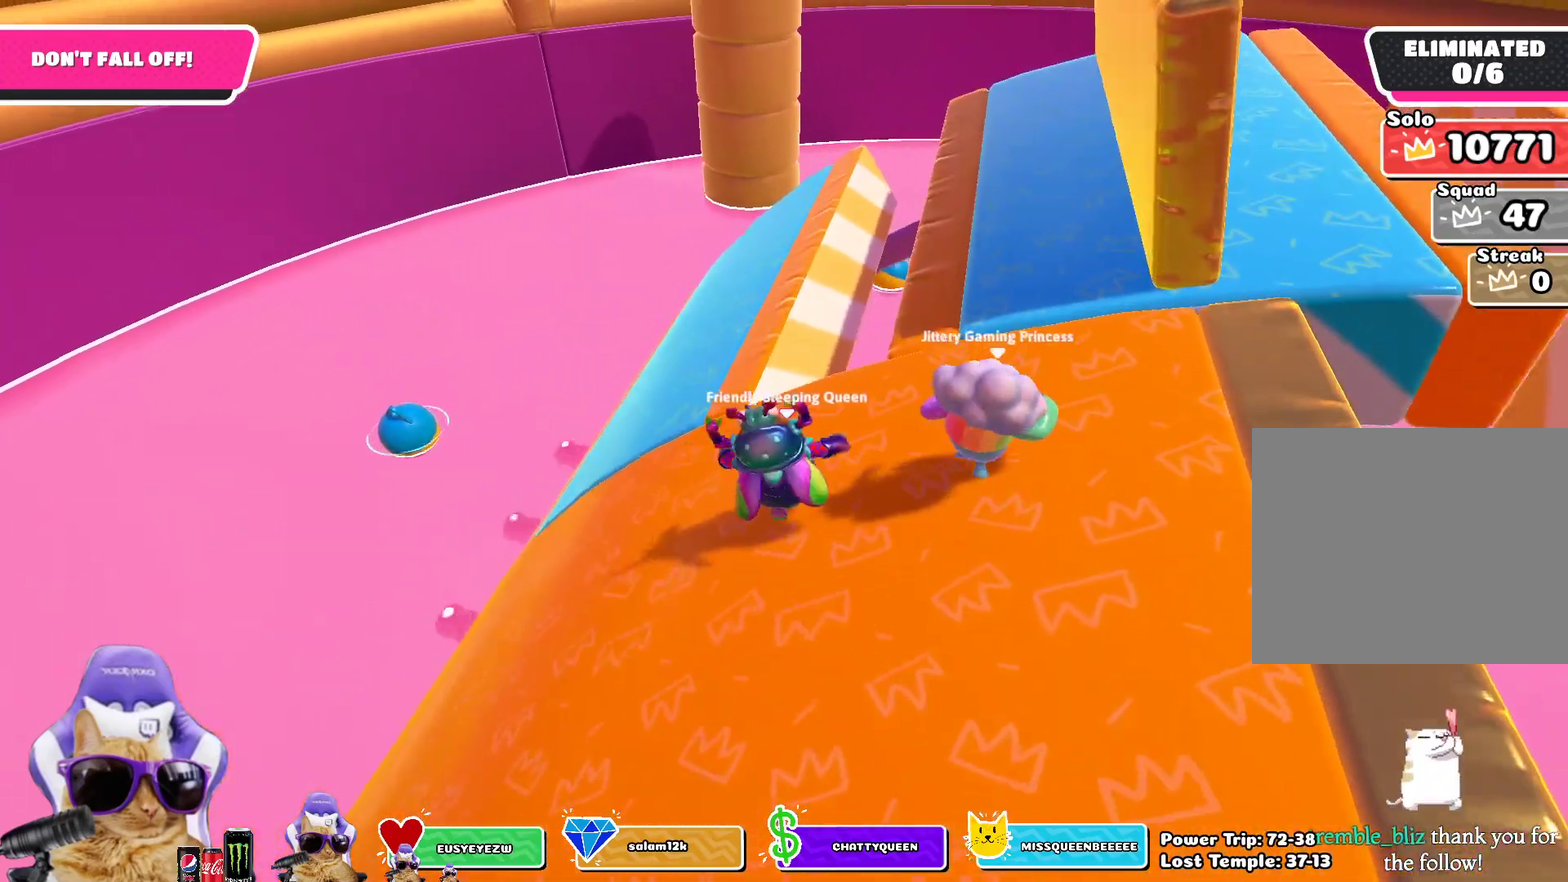
{"dt_ms": 800, "buttons": [], "left_stick": "up", "right_stick": "center", "events": [[50, "left_stick", "up"], [133, "right_stick", "up-right"], [333, "right_stick", "center"]]}
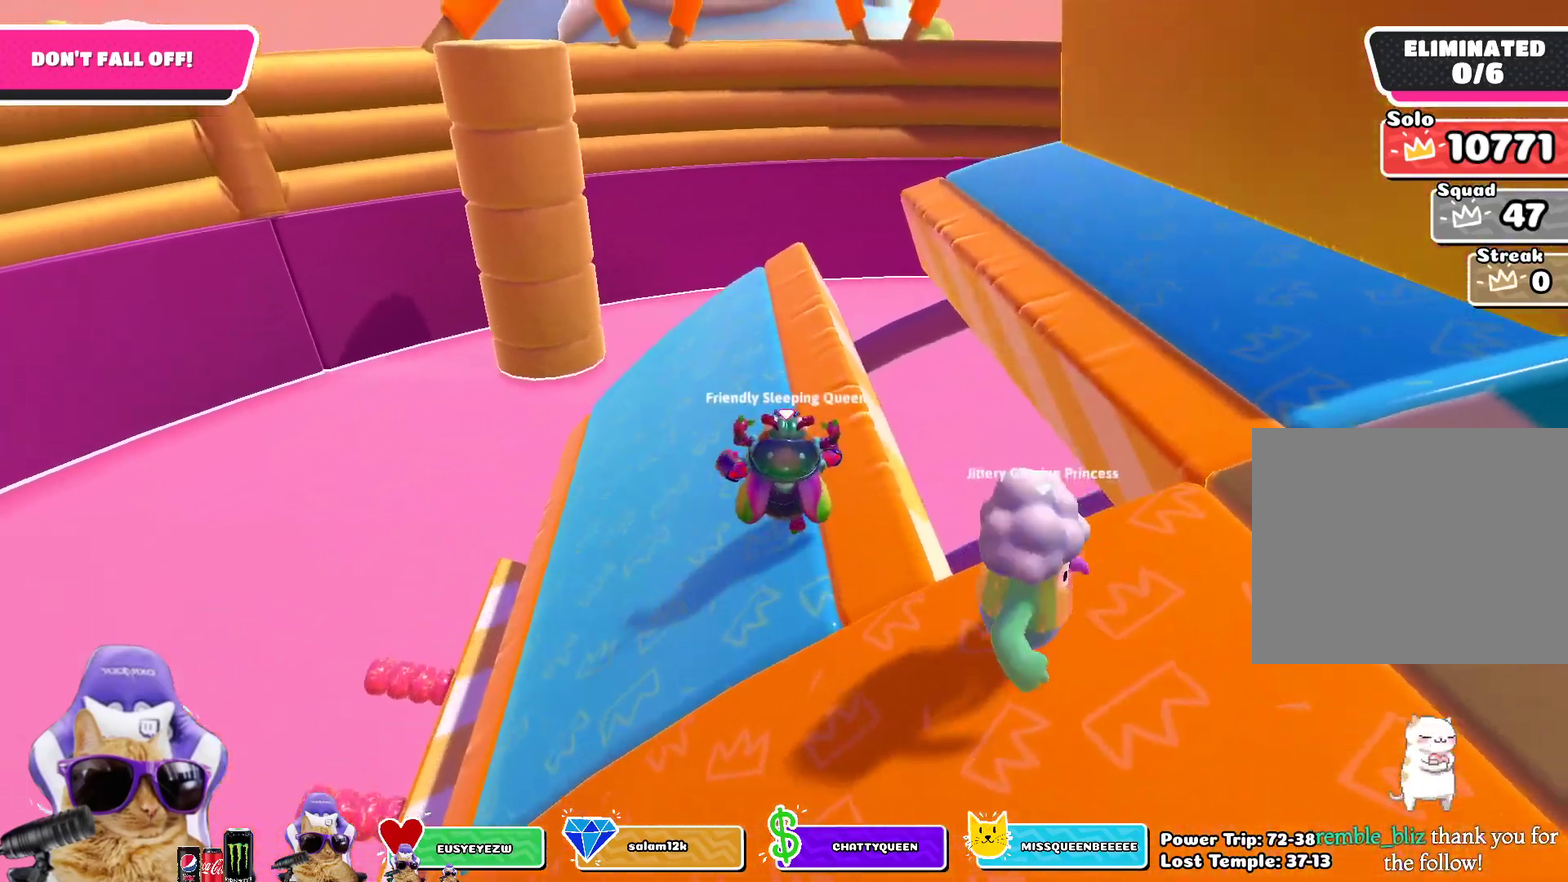
{"dt_ms": 400, "buttons": [], "left_stick": "up-left", "right_stick": "center", "events": [[283, "left_stick", "up-left"]]}
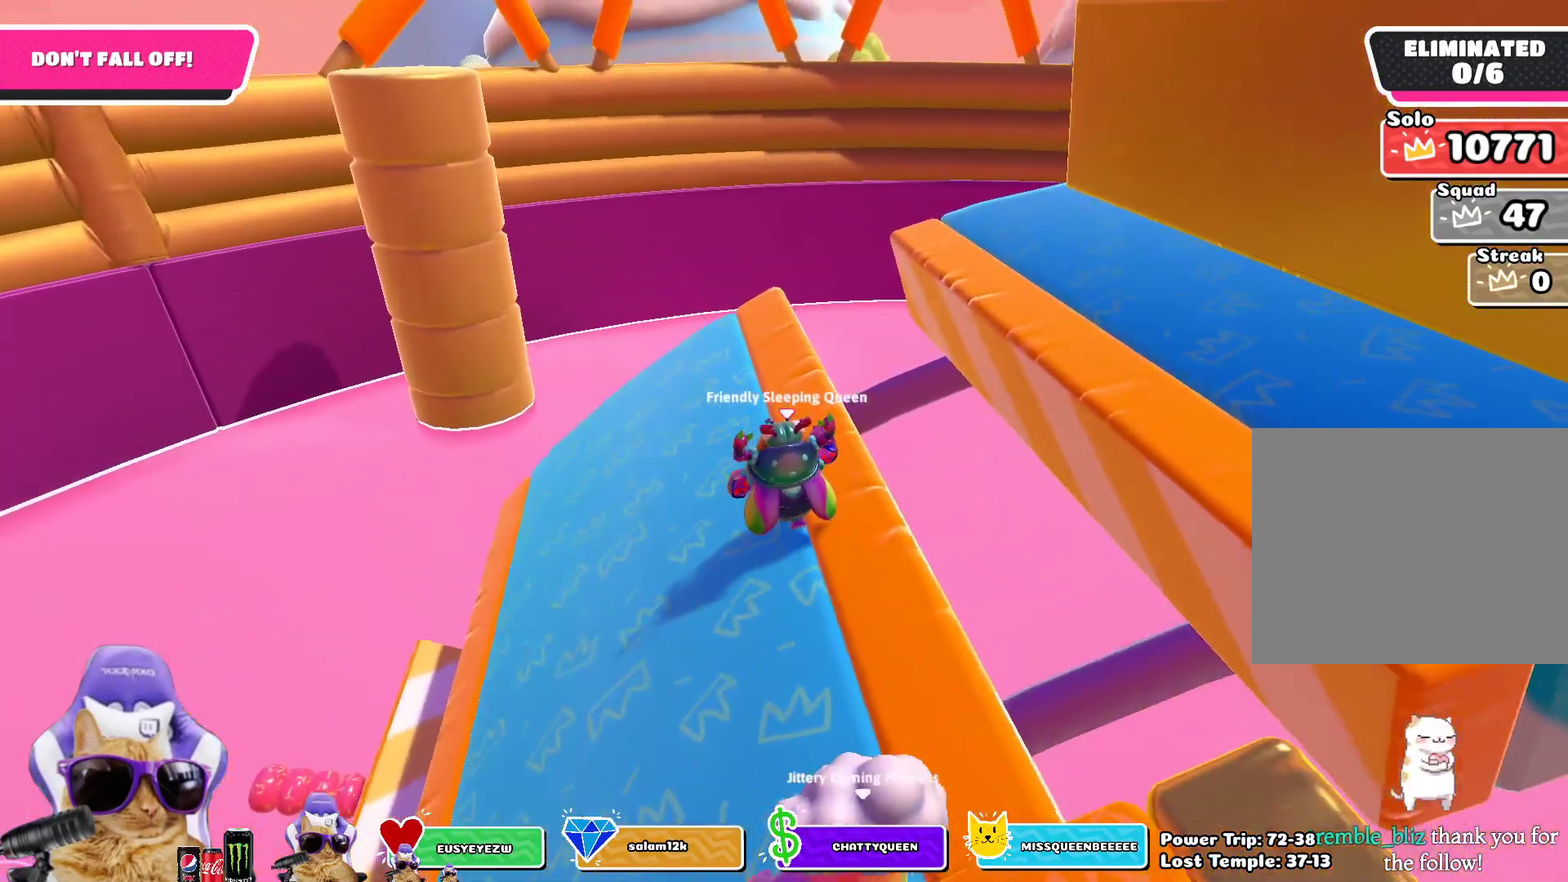
{"dt_ms": 400, "buttons": [], "left_stick": "up", "right_stick": "right", "events": [[167, "left_stick", "up"], [400, "right_stick", "right"]]}
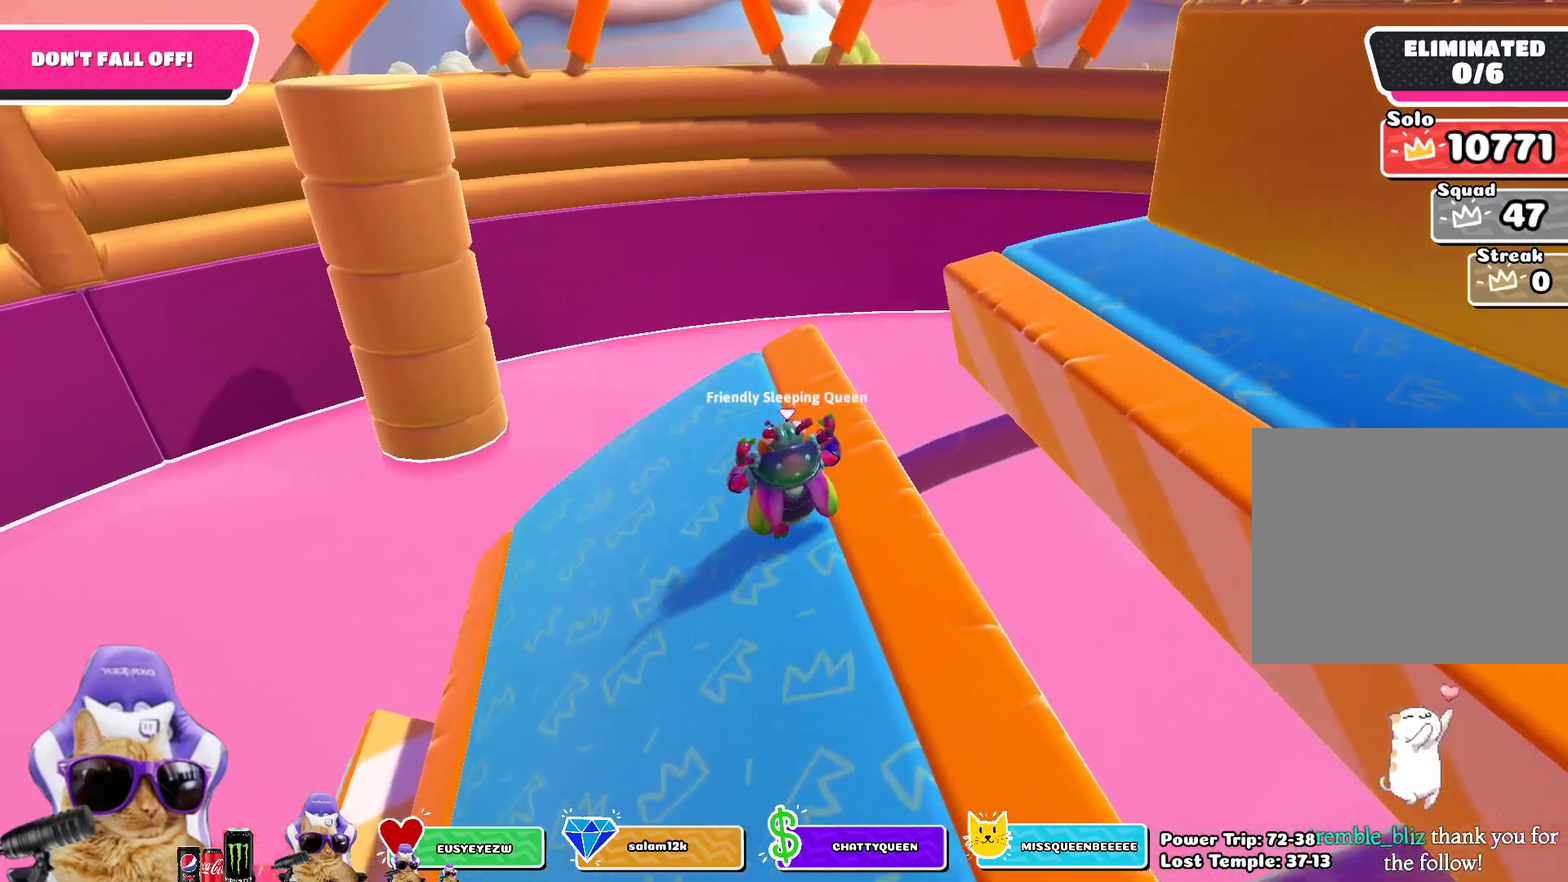
{"dt_ms": 800, "buttons": [], "left_stick": "center", "right_stick": "right", "events": [[183, "left_stick", "right"], [350, "right_stick", "center"], [417, "left_stick", "center"], [550, "left_stick", "right"], [767, "left_stick", "center"], [783, "right_stick", "right"]]}
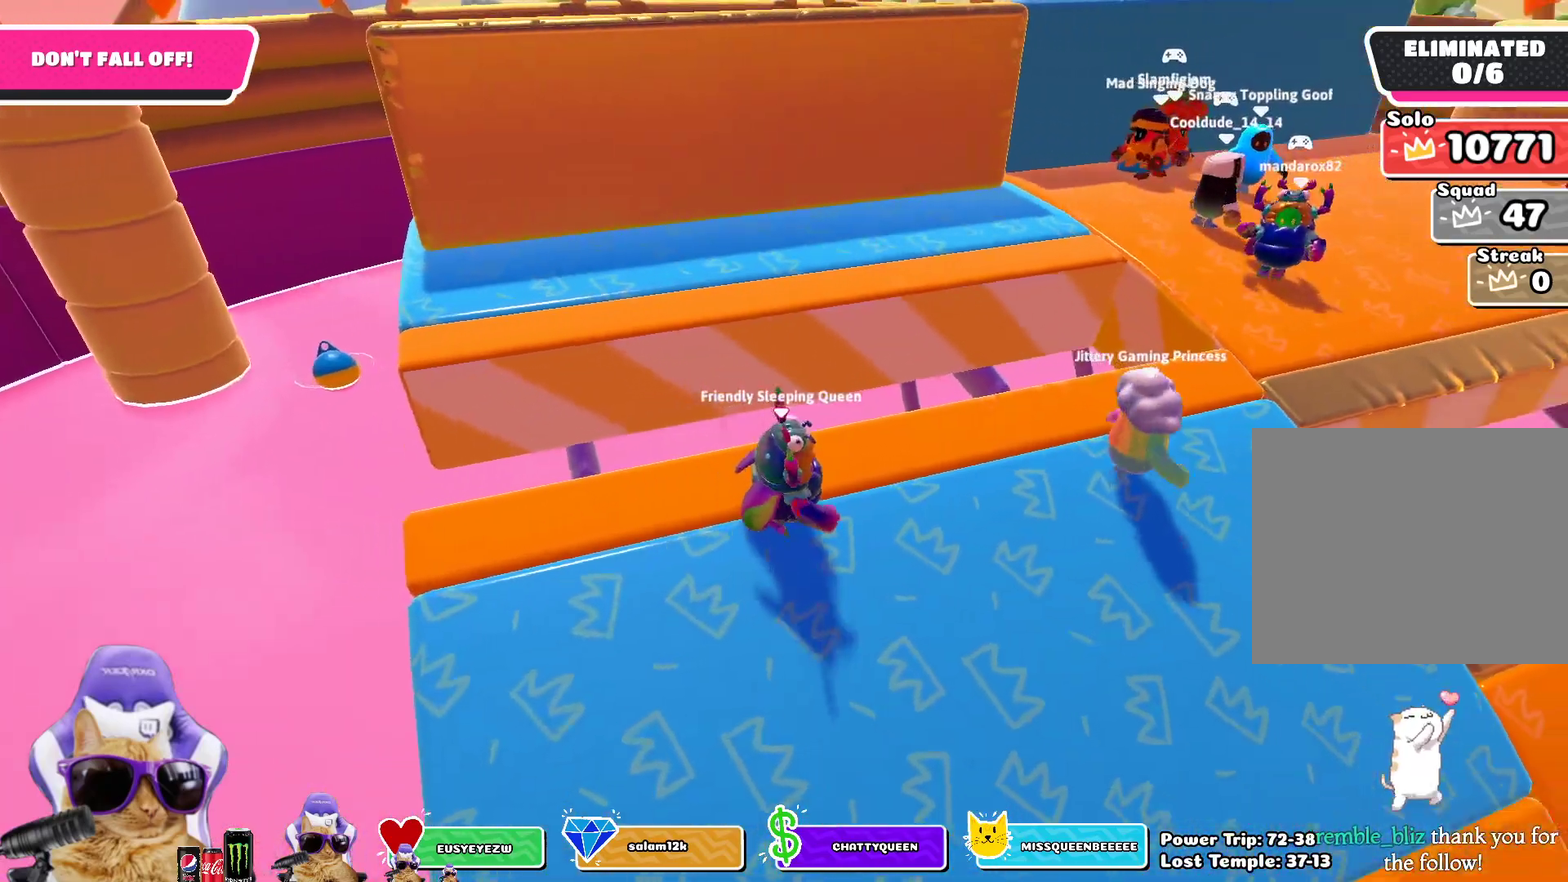
{"dt_ms": 300, "buttons": [], "left_stick": "center", "right_stick": "center", "events": [[150, "right_stick", "center"]]}
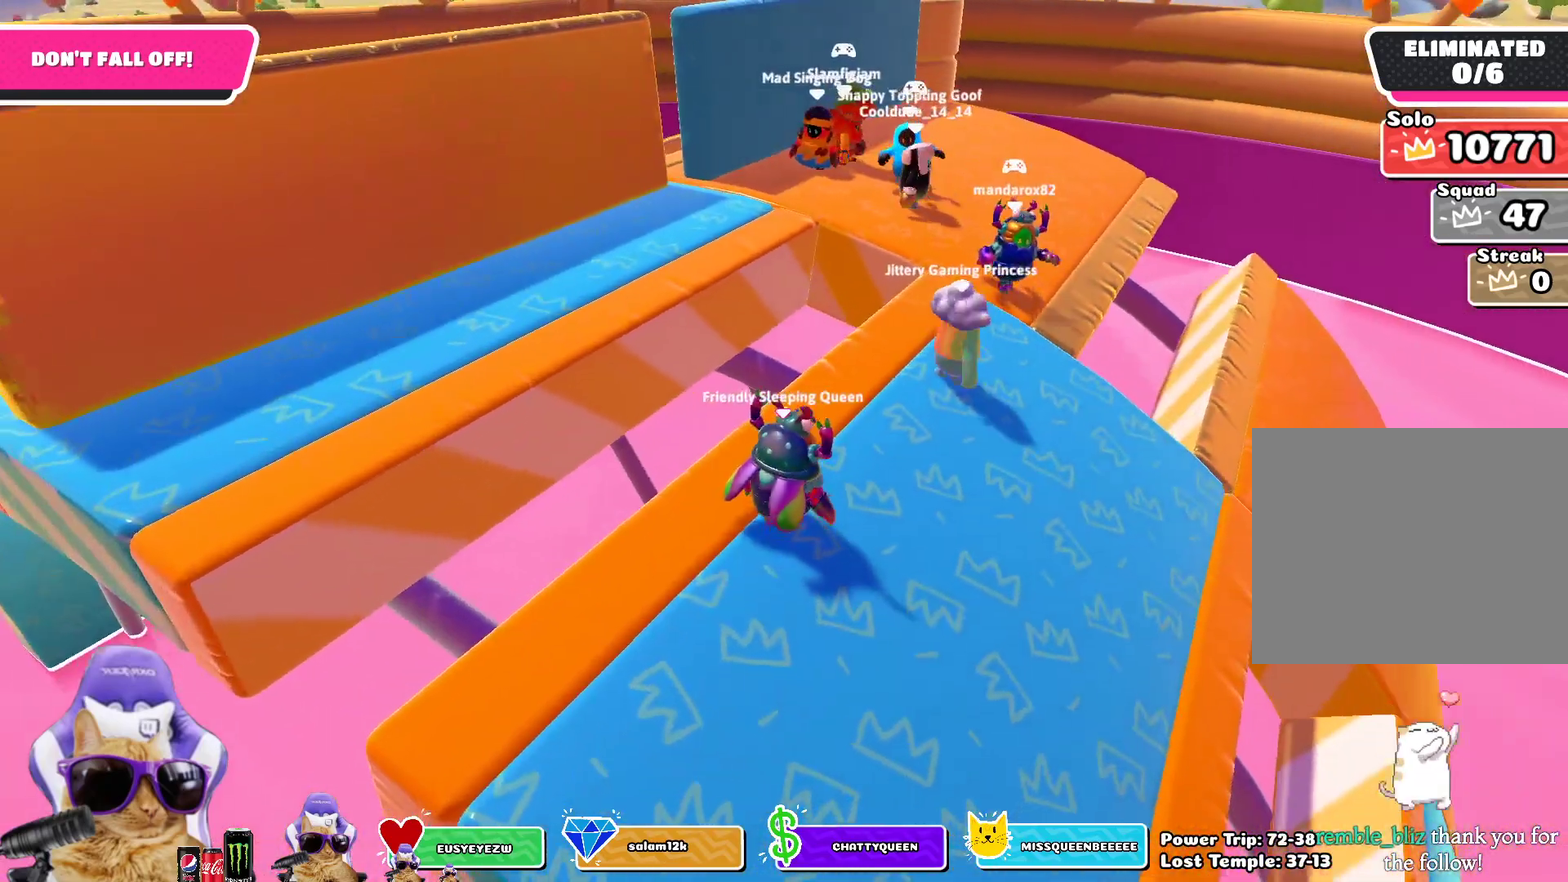
{"dt_ms": 500, "buttons": [], "left_stick": "center", "right_stick": "center", "events": [[133, "left_stick", "down-left"], [233, "right_stick", "right"], [250, "left_stick", "center"], [383, "right_stick", "center"]]}
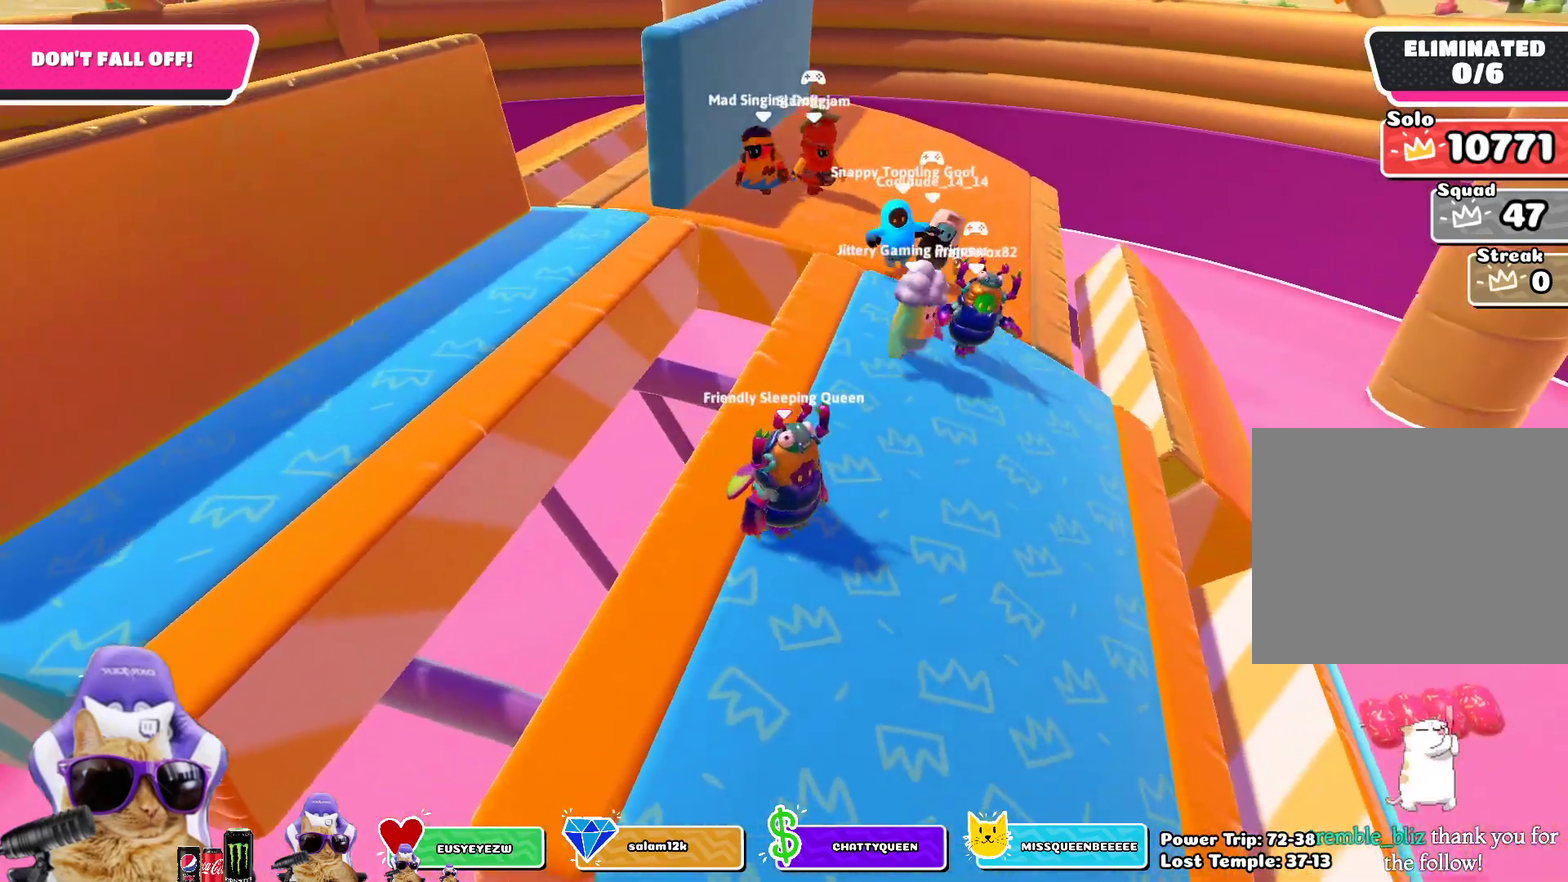
{"dt_ms": 500, "buttons": [], "left_stick": "center", "right_stick": "down-right", "events": [[267, "right_stick", "down-right"]]}
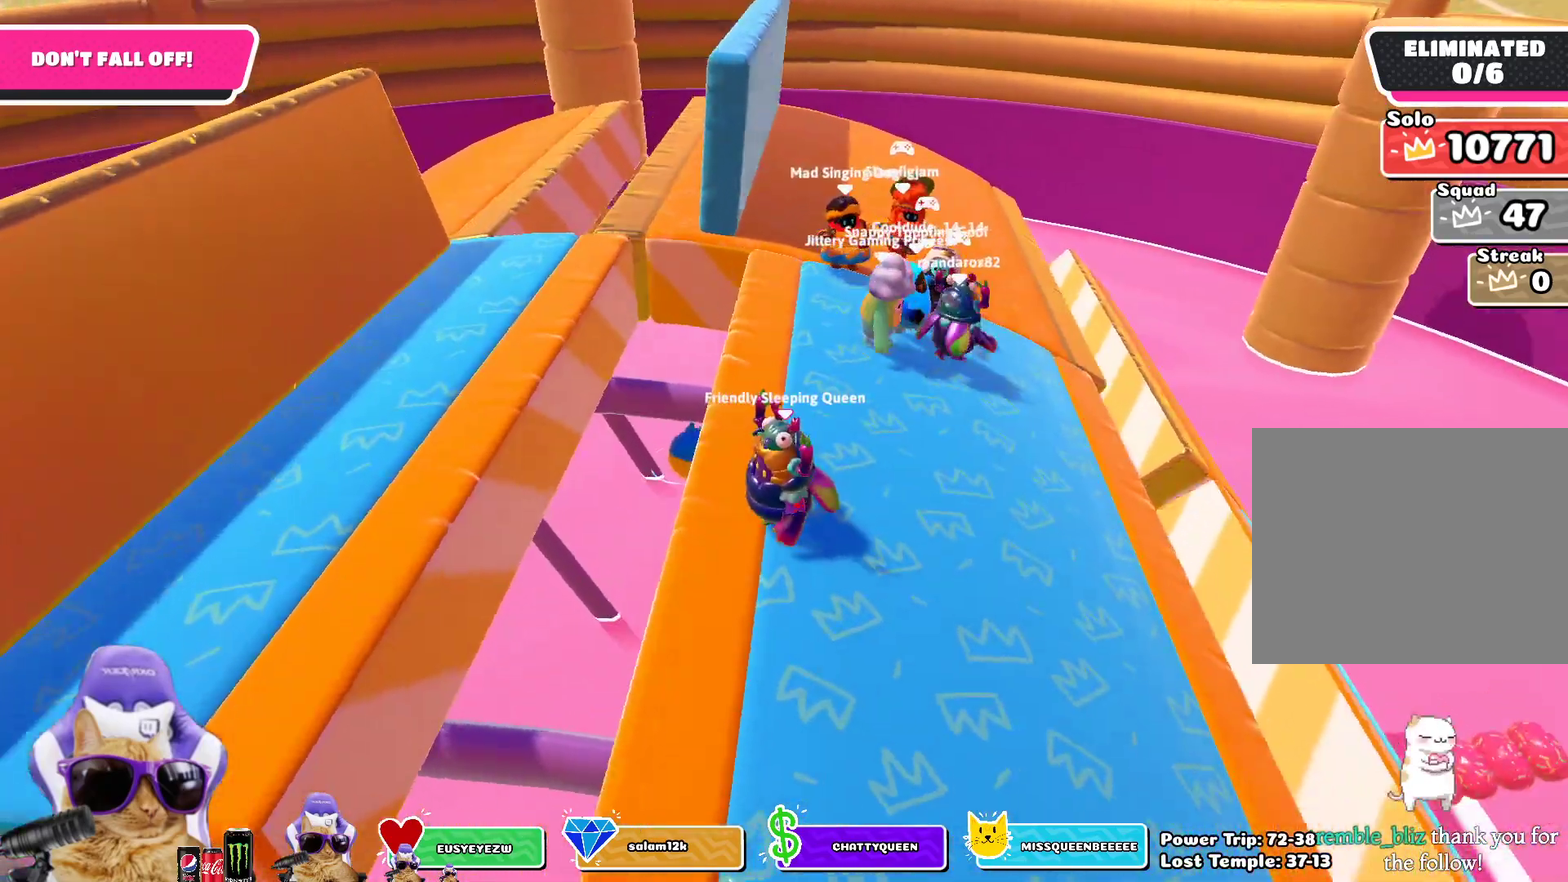
{"dt_ms": 300, "buttons": [], "left_stick": "center", "right_stick": "center", "events": [[33, "right_stick", "center"]]}
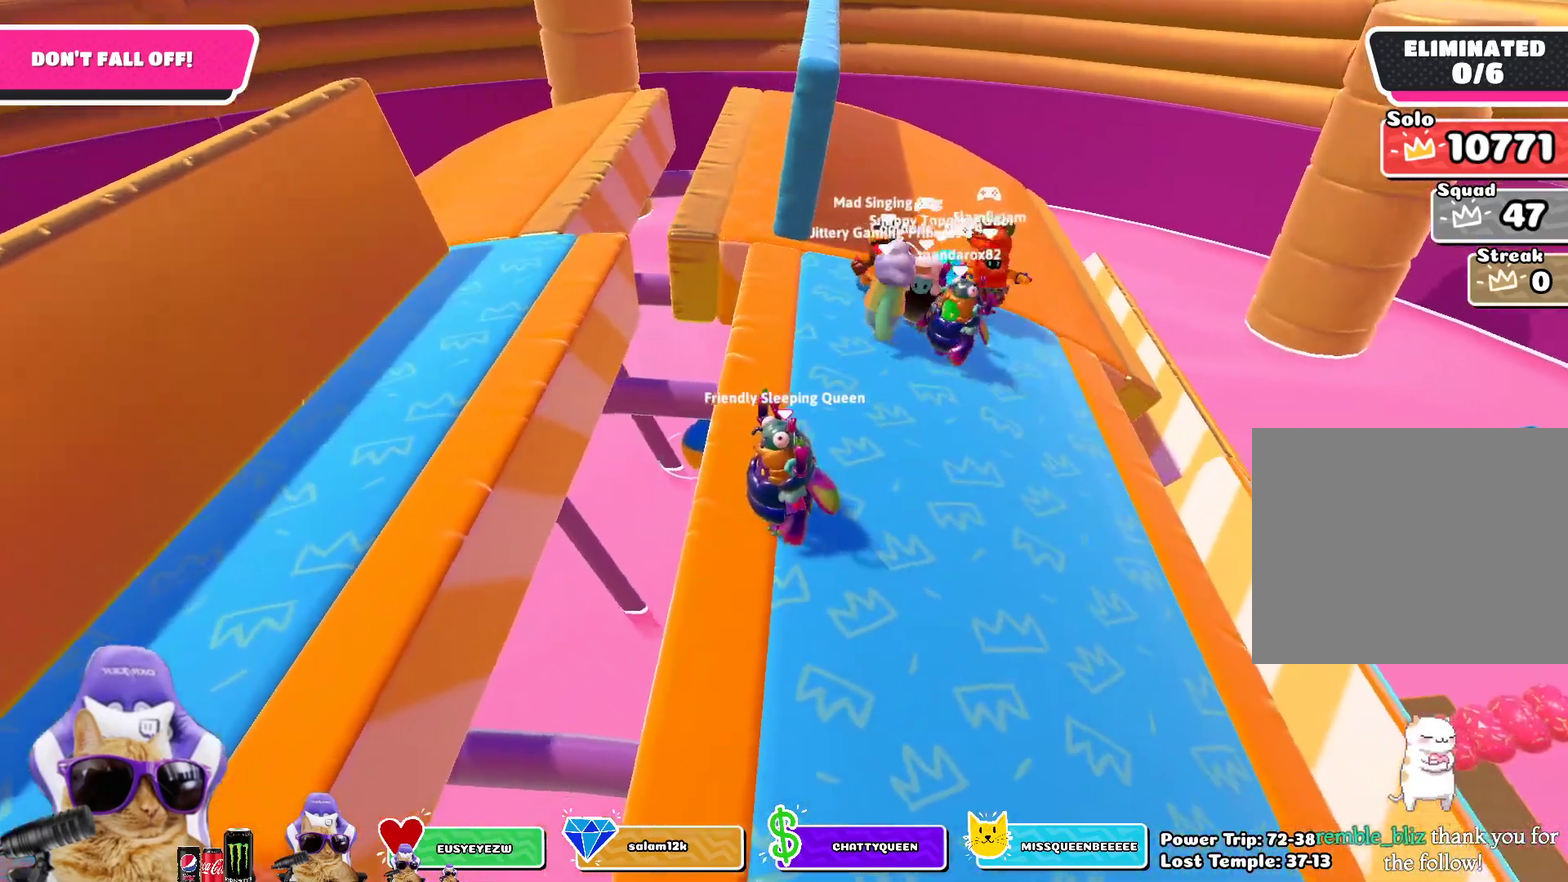
{"dt_ms": 800, "buttons": [], "left_stick": "center", "right_stick": "center", "events": []}
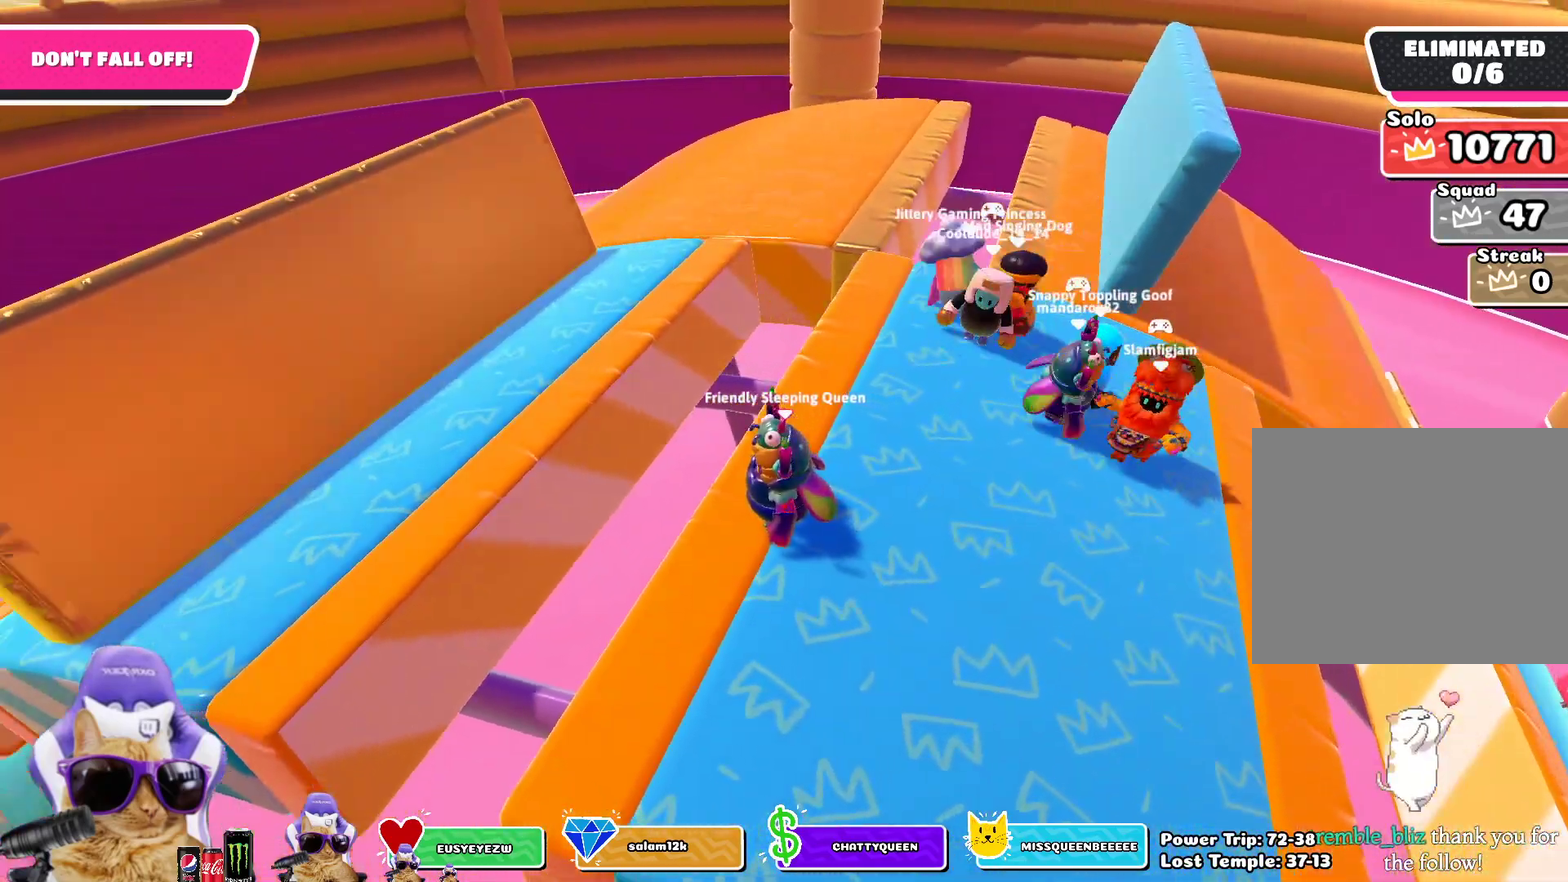
{"dt_ms": 400, "buttons": [], "left_stick": "center", "right_stick": "down-right", "events": [[317, "right_stick", "down-right"]]}
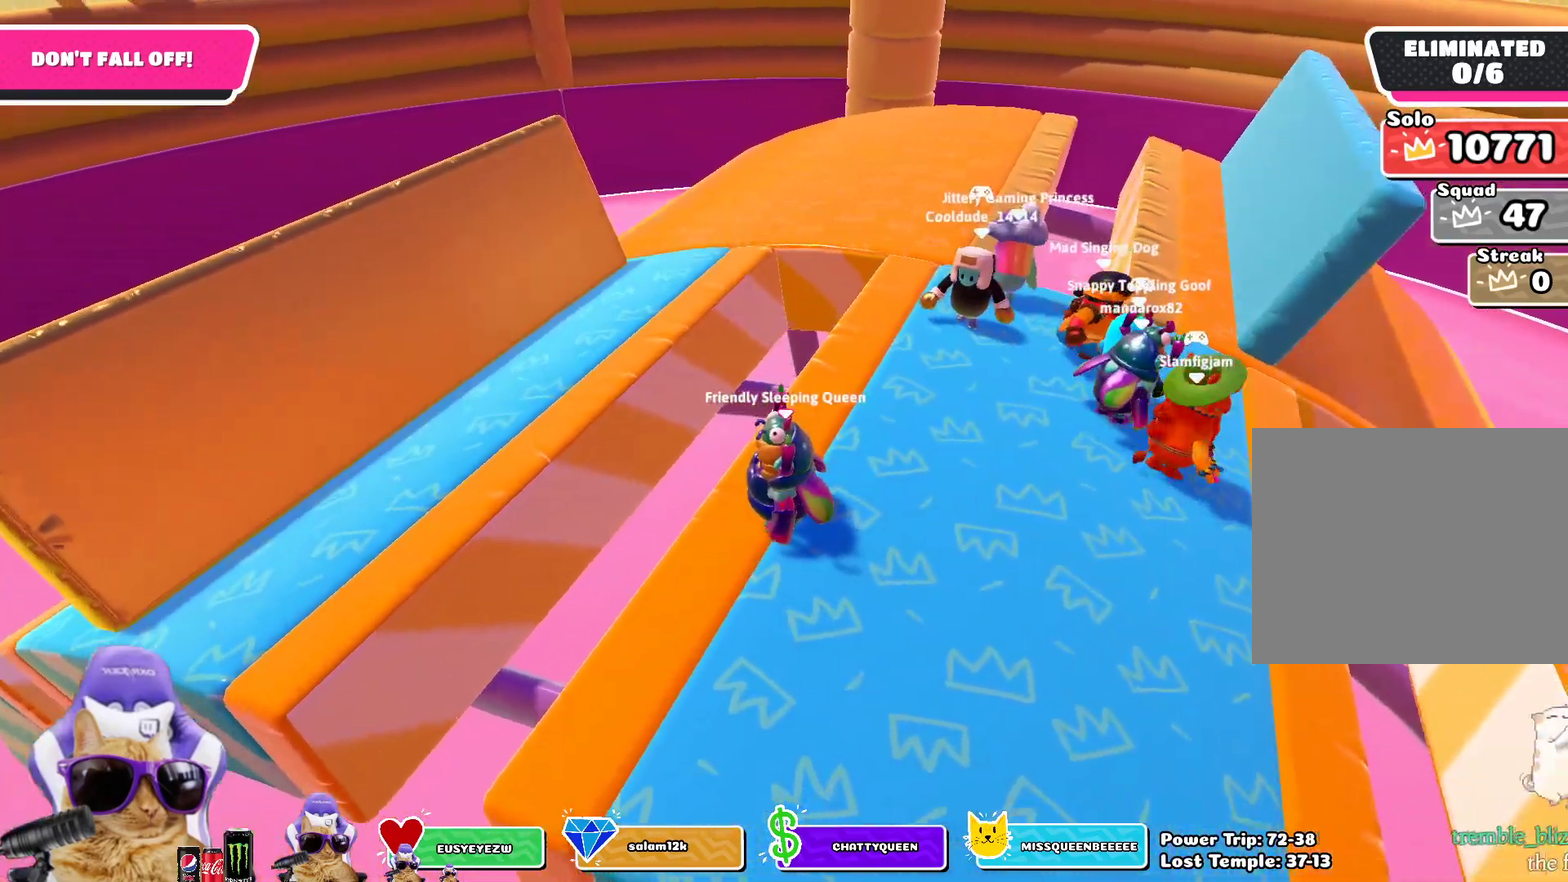
{"dt_ms": 400, "buttons": [], "left_stick": "center", "right_stick": "center", "events": [[183, "right_stick", "center"]]}
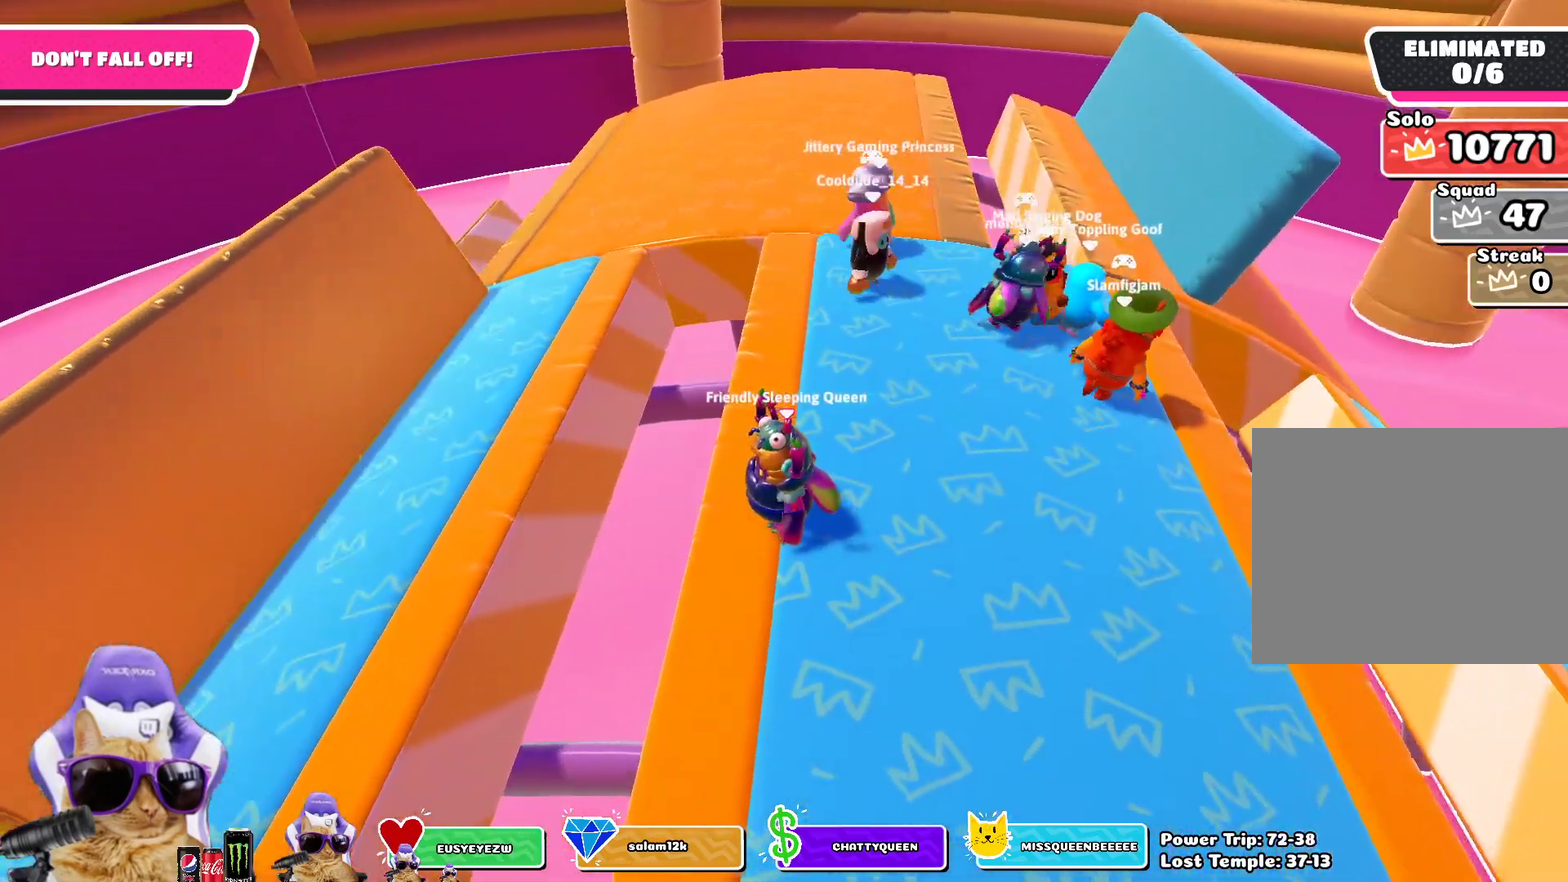
{"dt_ms": 800, "buttons": [], "left_stick": "center", "right_stick": "center", "events": [[133, "right_stick", "down-right"], [233, "left_stick", "up-right"], [450, "right_stick", "center"], [517, "left_stick", "center"], [650, "left_stick", "down"], [733, "left_stick", "center"]]}
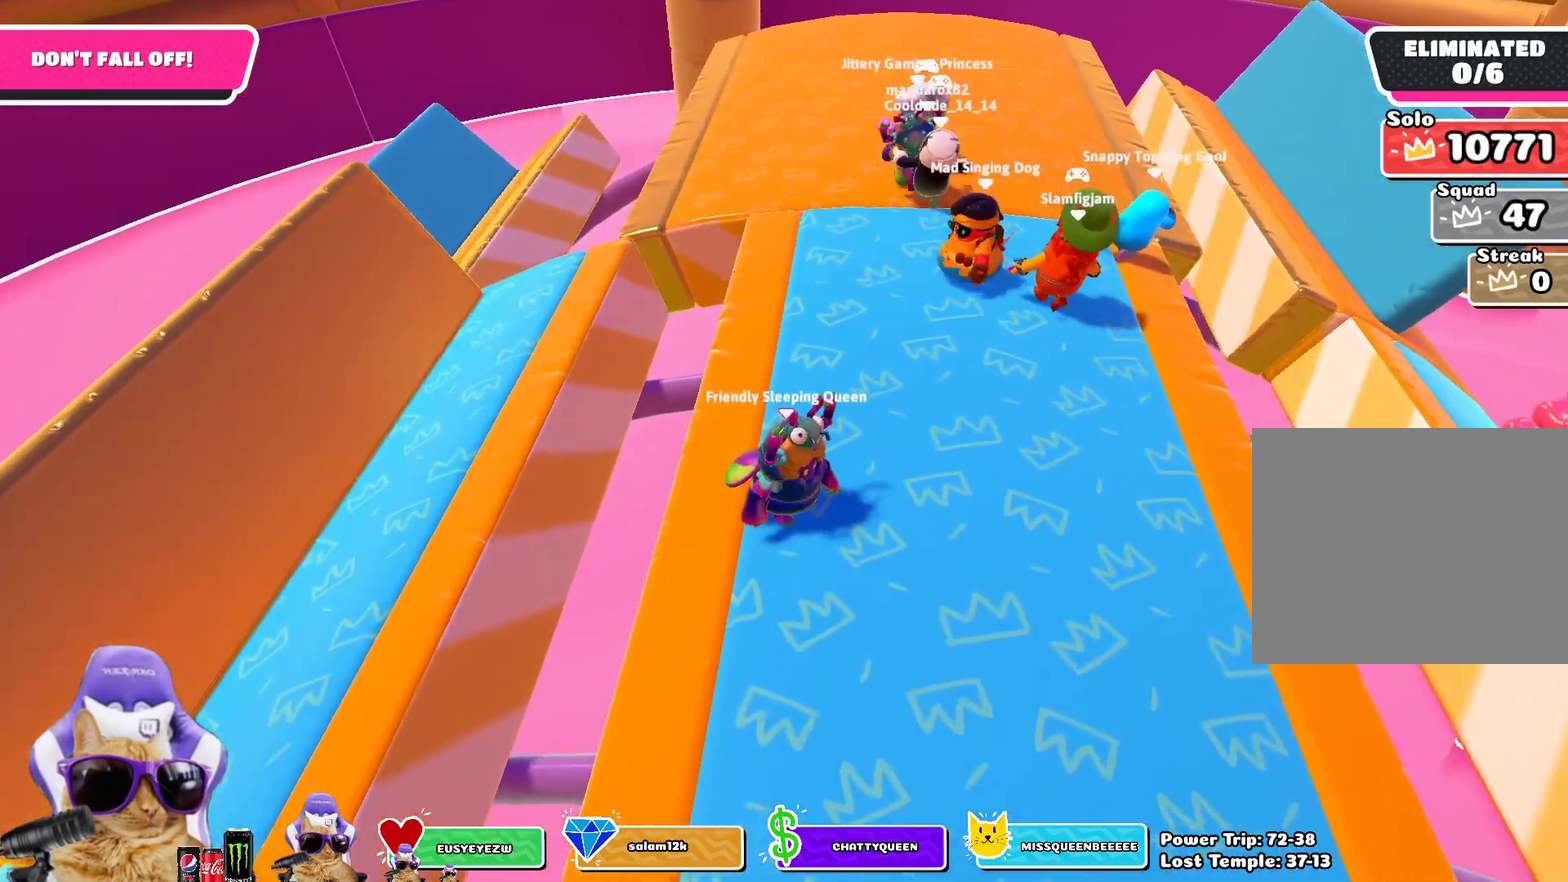
{"dt_ms": 300, "buttons": [], "left_stick": "up-right", "right_stick": "center", "events": [[67, "left_stick", "up-right"]]}
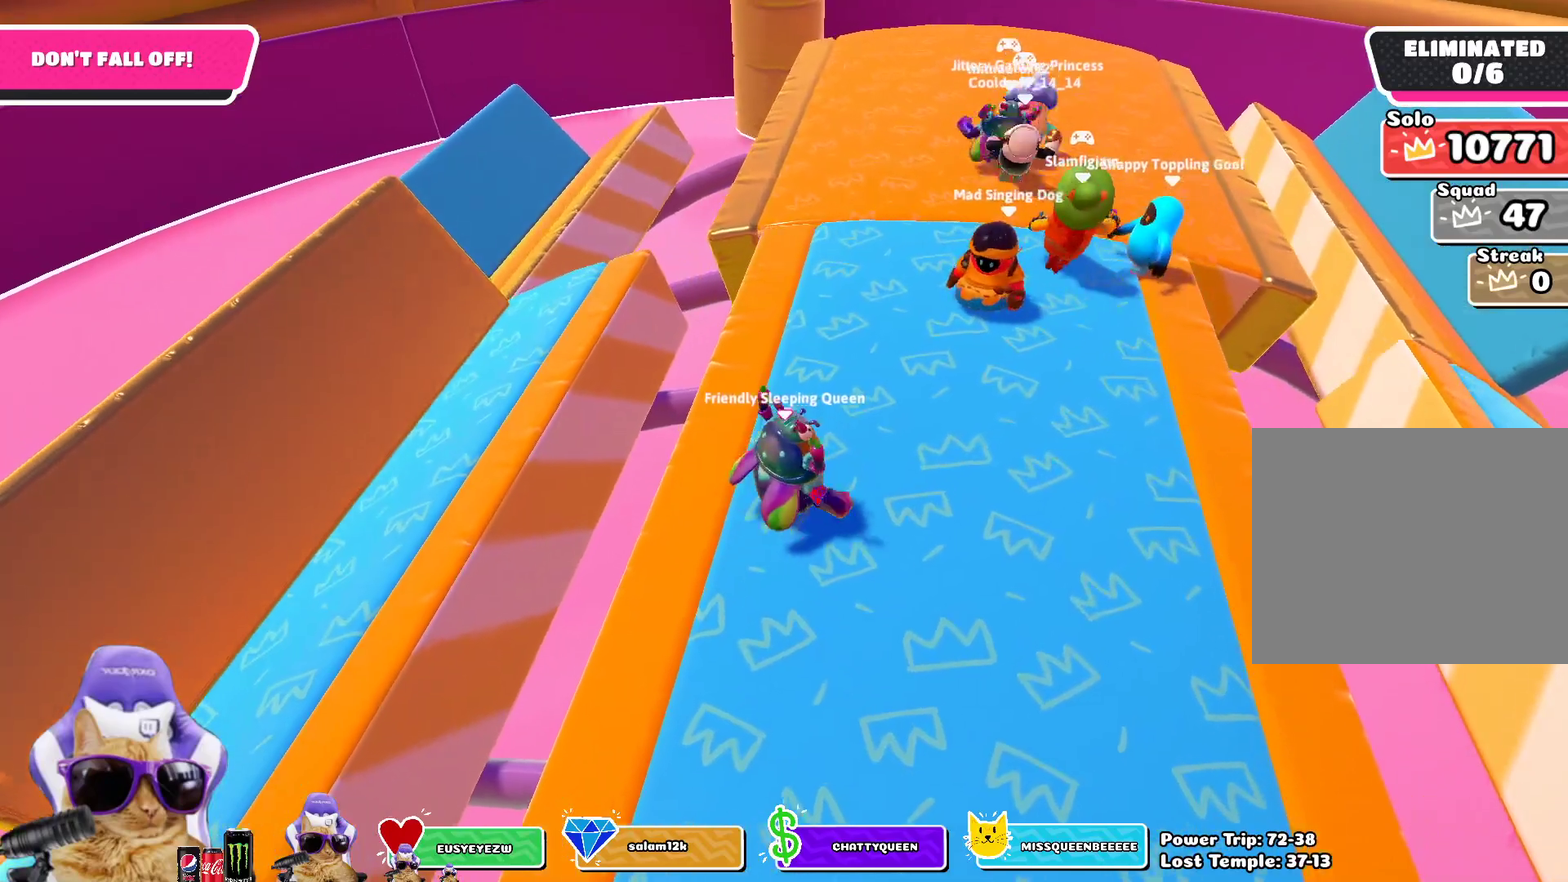
{"dt_ms": 500, "buttons": [], "left_stick": "up", "right_stick": "down-right", "events": [[150, "left_stick", "center"], [233, "left_stick", "down"], [317, "left_stick", "down-left"], [383, "left_stick", "left"], [400, "right_stick", "down-right"], [433, "left_stick", "up-left"], [483, "left_stick", "up"]]}
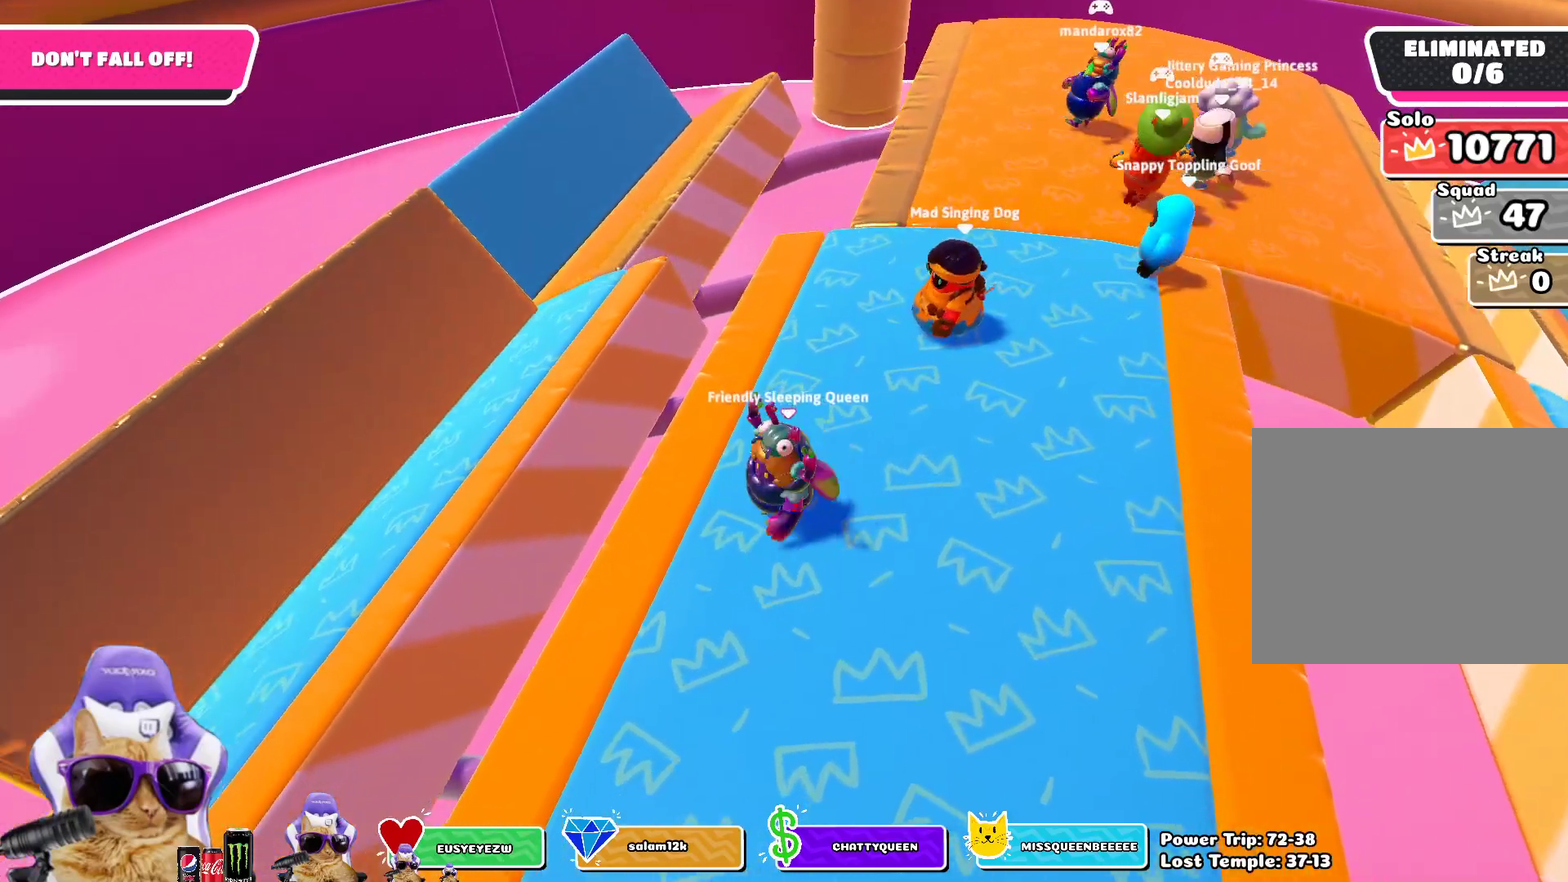
{"dt_ms": 500, "buttons": [], "left_stick": "up", "right_stick": "center", "events": [[33, "left_stick", "up-right"], [167, "right_stick", "center"], [383, "left_stick", "up"]]}
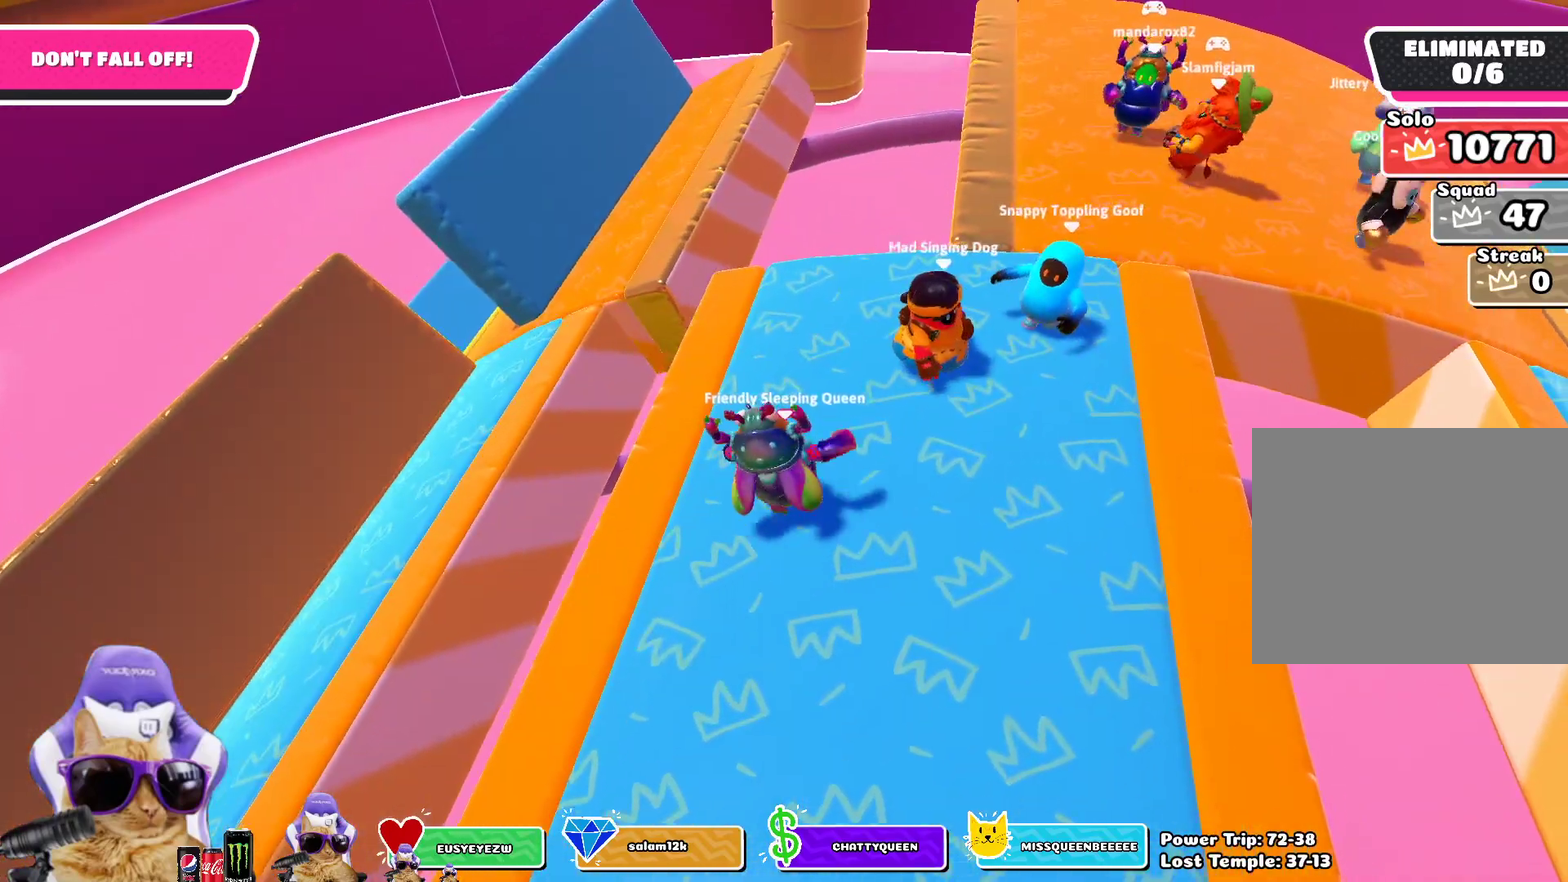
{"dt_ms": 300, "buttons": [], "left_stick": "up", "right_stick": "center", "events": [[67, "left_stick", "up-right"], [283, "left_stick", "up"]]}
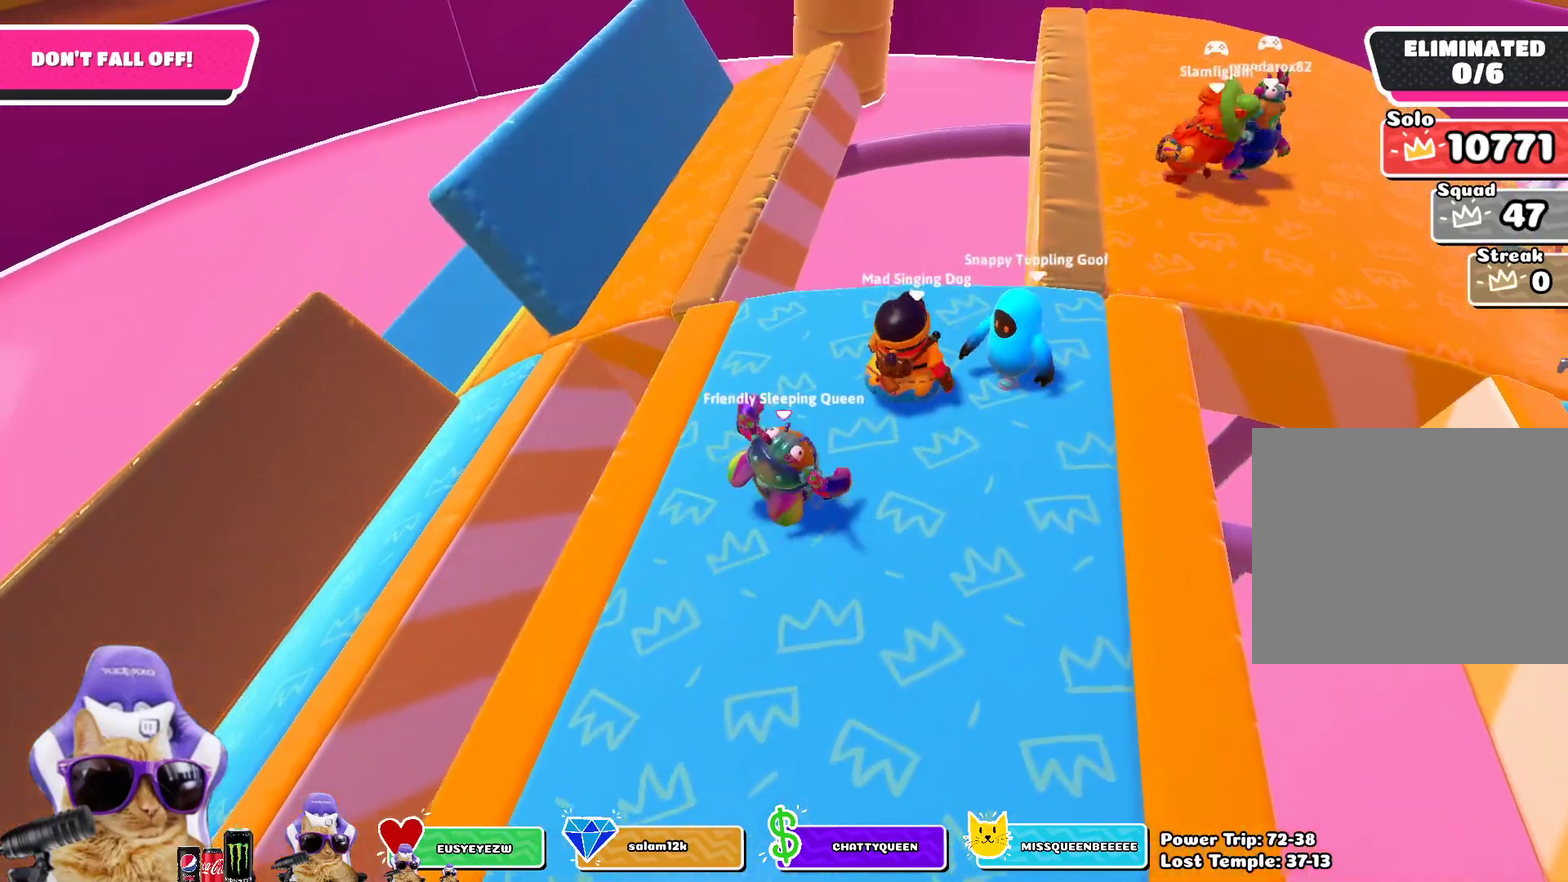
{"dt_ms": 800, "buttons": [], "left_stick": "down-left", "right_stick": "up-right", "events": [[233, "left_stick", "center"], [317, "left_stick", "down"], [533, "left_stick", "down-left"], [733, "right_stick", "up-right"]]}
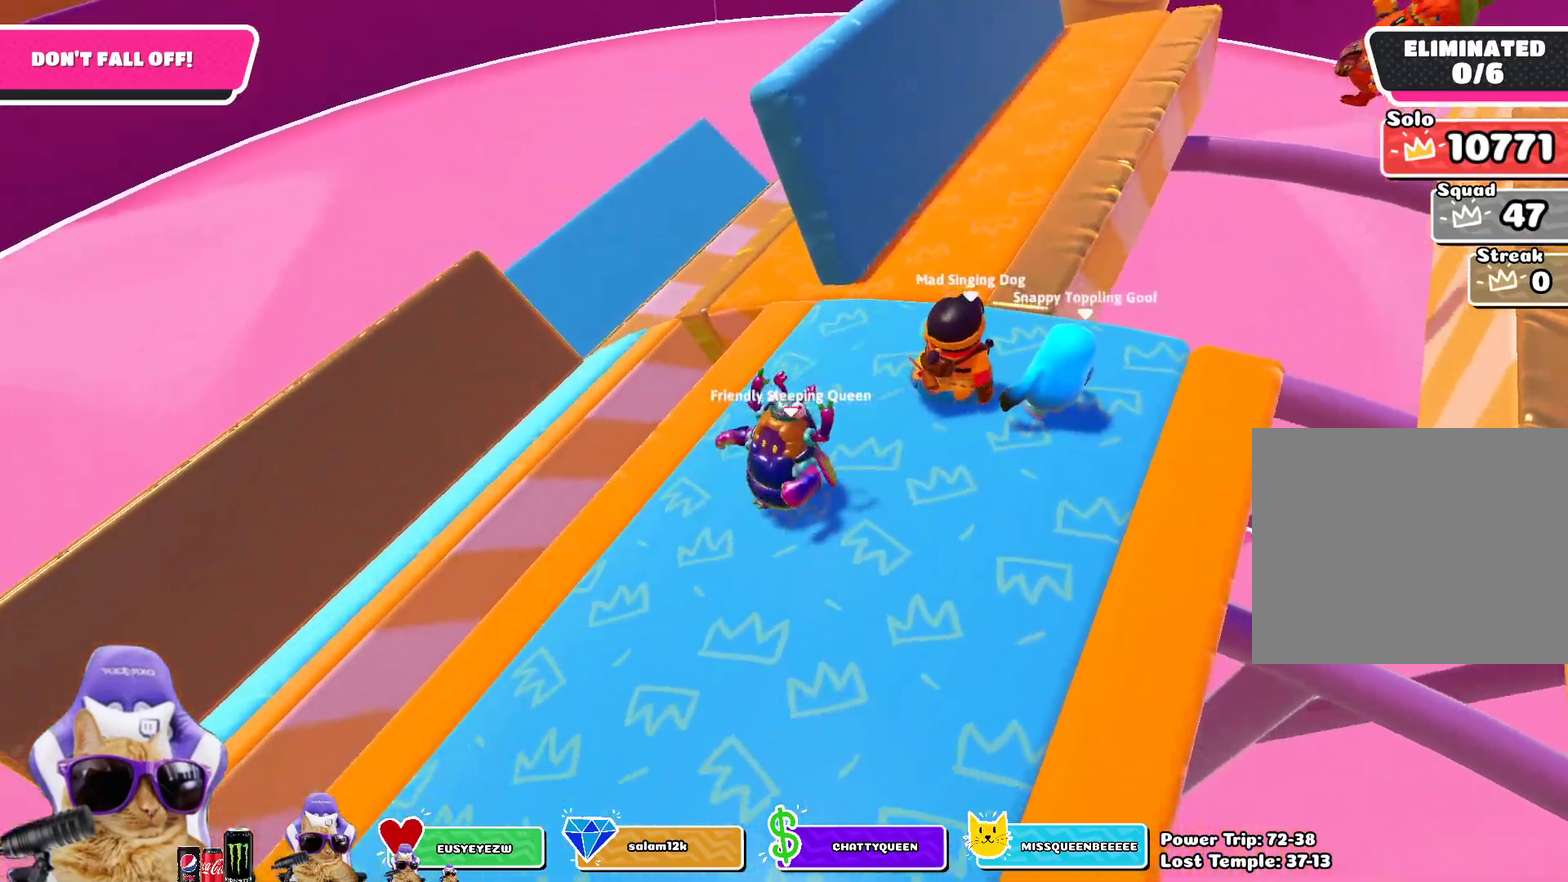
{"dt_ms": 400, "buttons": [], "left_stick": "down", "right_stick": "up-right", "events": [[33, "left_stick", "down"], [83, "left_stick", "center"], [117, "right_stick", "center"], [250, "left_stick", "down"], [367, "right_stick", "up-right"]]}
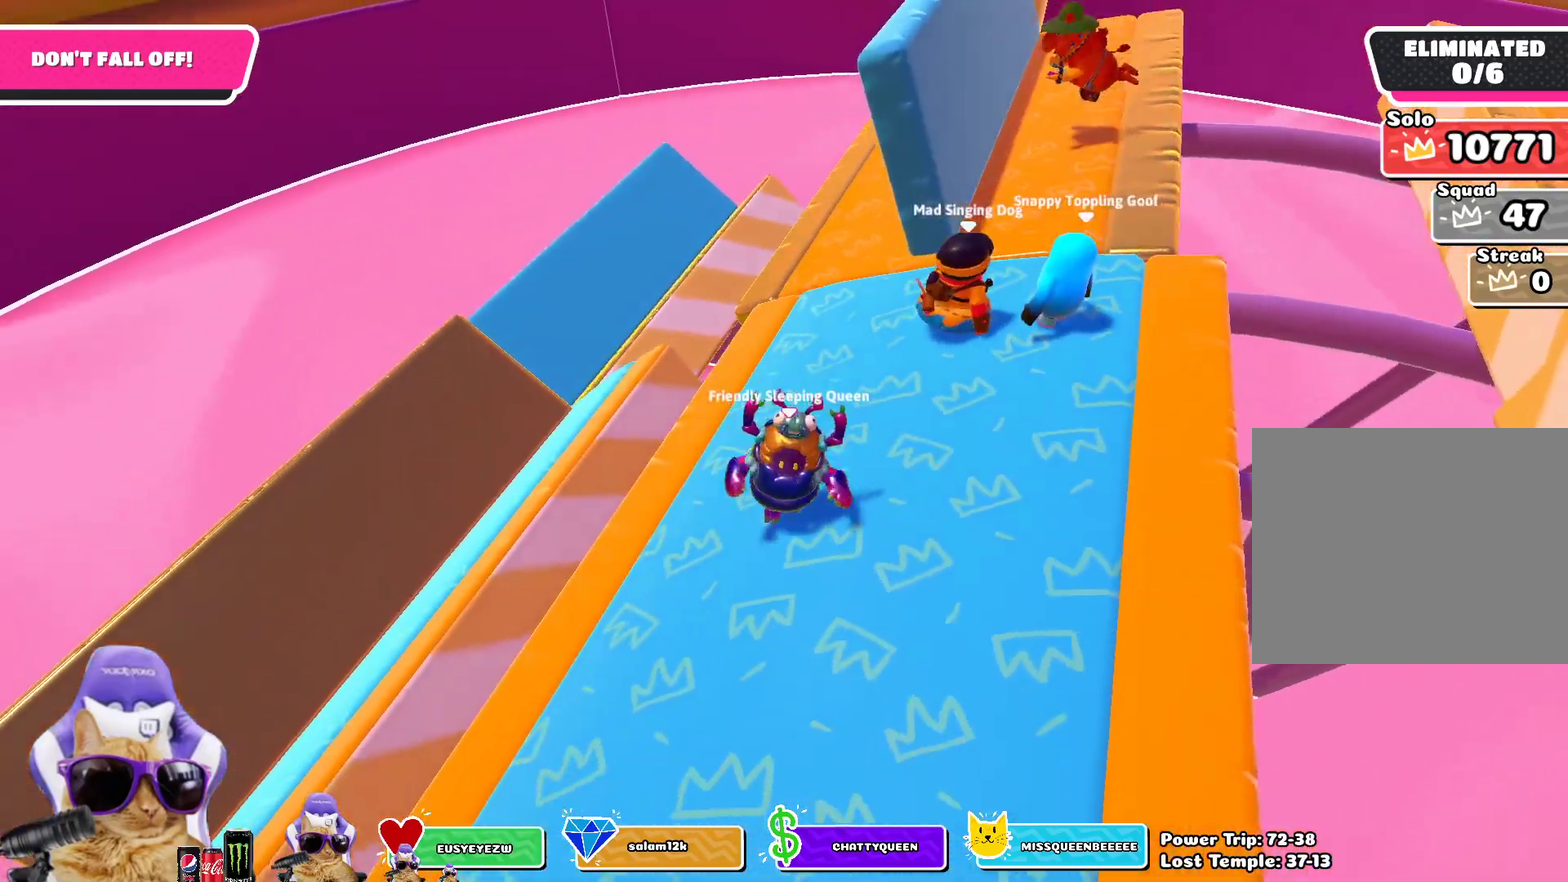
{"dt_ms": 400, "buttons": [], "left_stick": "center", "right_stick": "center", "events": [[67, "left_stick", "right"], [133, "left_stick", "up-right"], [150, "right_stick", "center"], [300, "left_stick", "center"]]}
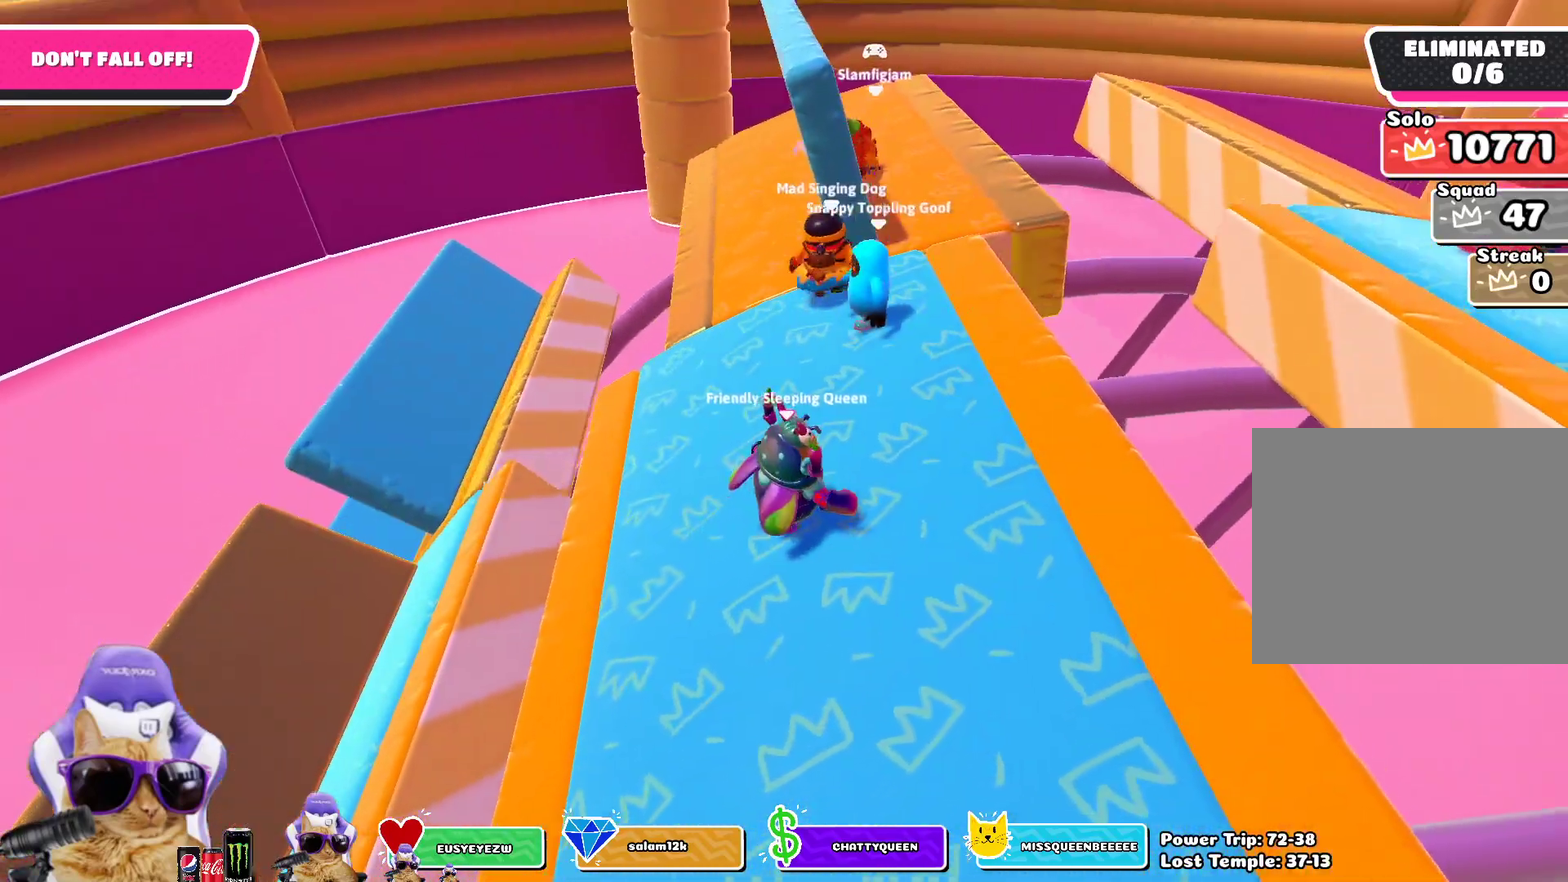
{"dt_ms": 800, "buttons": [], "left_stick": "center", "right_stick": "center", "events": [[117, "left_stick", "up"], [167, "left_stick", "up-right"], [400, "right_stick", "down"], [567, "left_stick", "center"], [633, "right_stick", "center"]]}
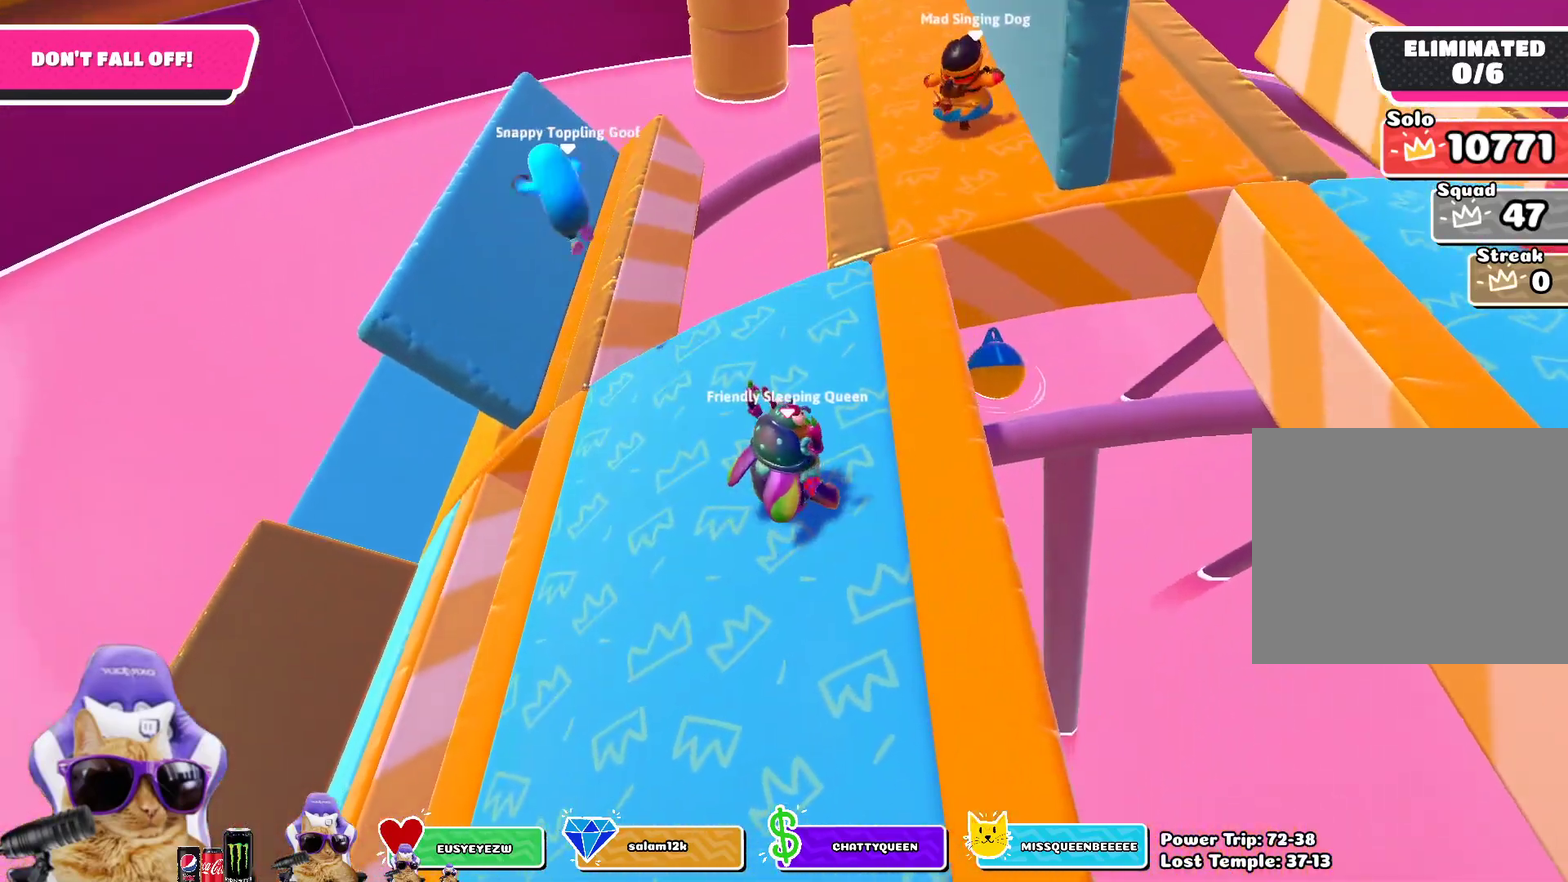
{"dt_ms": 300, "buttons": [], "left_stick": "center", "right_stick": "center", "events": [[133, "left_stick", "up-right"], [283, "left_stick", "center"]]}